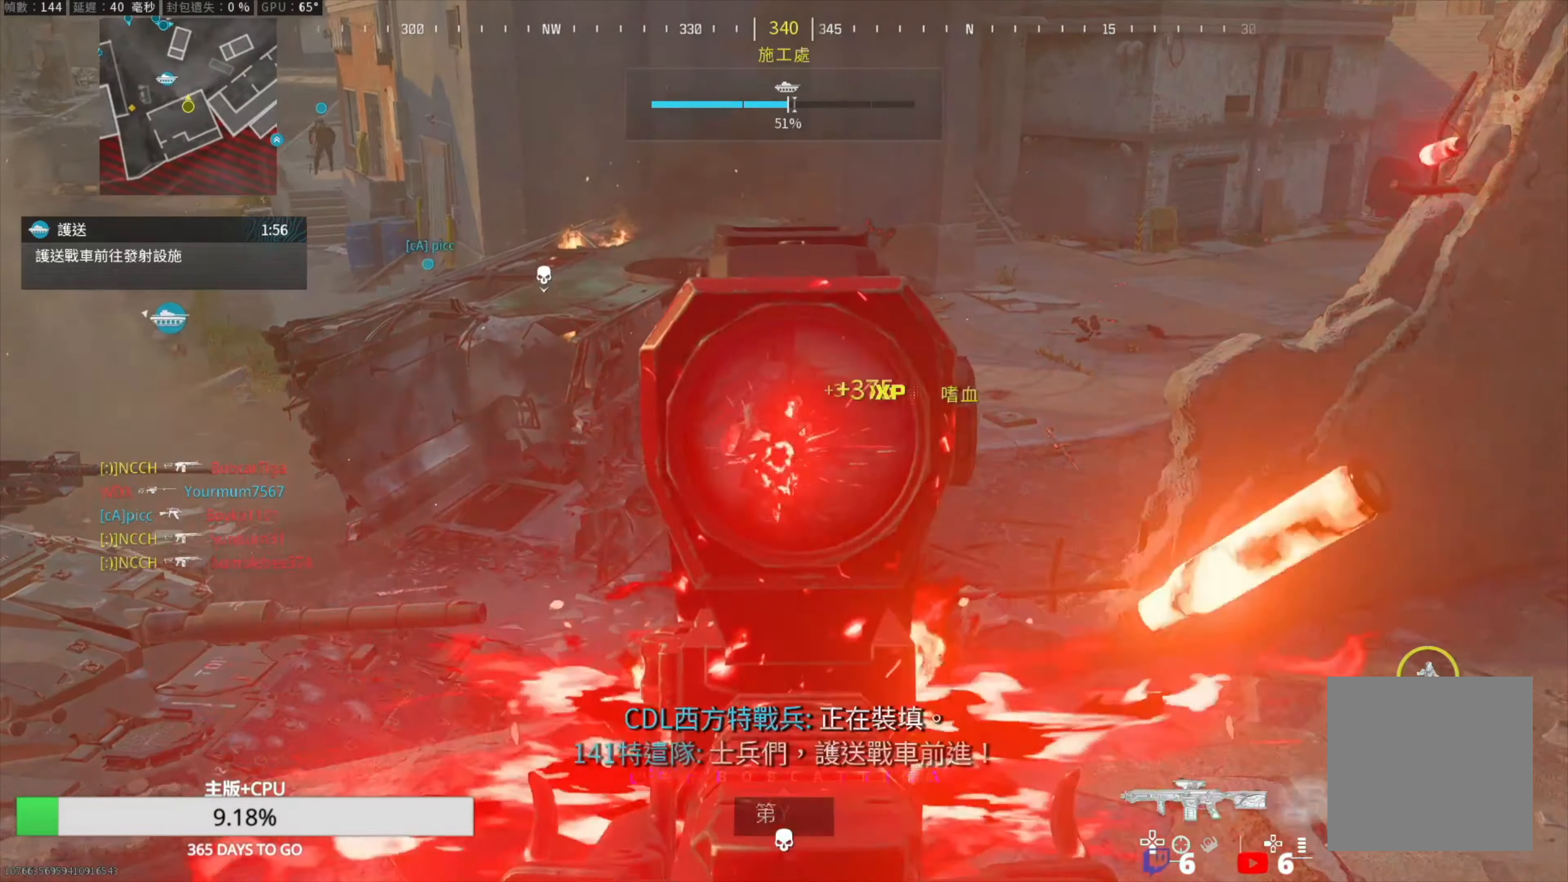
Gameplay with a controller (PlayStation layout); each line is a JSON object with the inputs held at the frame after it. "events" lists button and stick changes between this image and that frame as [ms after this image, input, new state], when the widget could be followed in between.
{"buttons": [], "left_stick": "down-left", "right_stick": "right", "events": [[33, "L1", "up"], [67, "R1", "up"], [133, "right_stick", "up-right"], [167, "left_stick", "up"], [217, "L3", "down"], [217, "right_stick", "center"], [333, "L3", "up"], [383, "left_stick", "down-left"], [433, "right_stick", "right"]]}
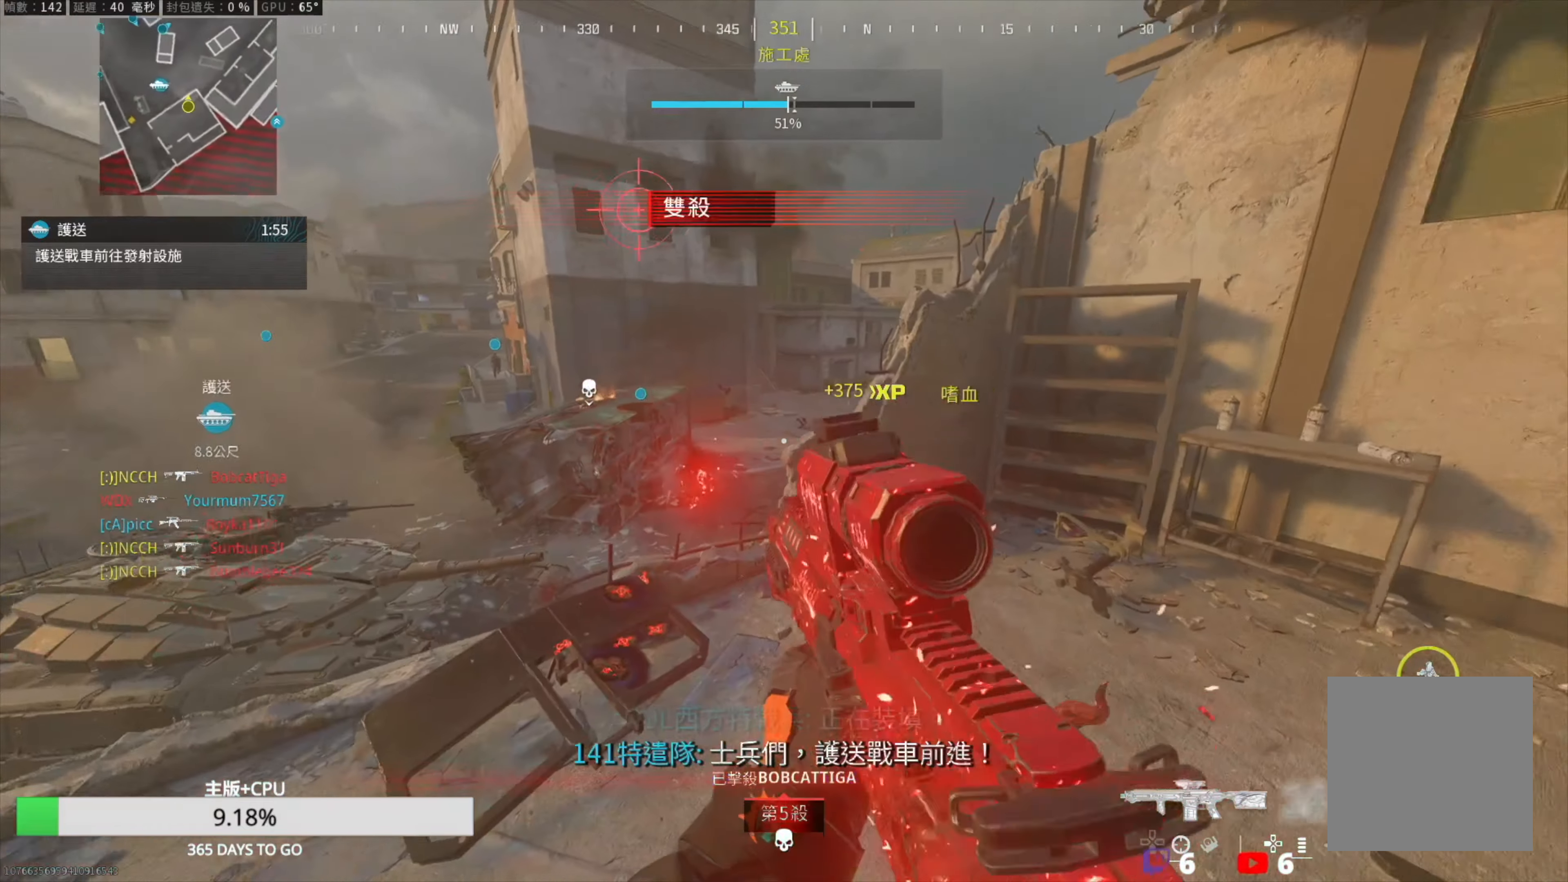
{"buttons": [], "left_stick": "down-right", "right_stick": "center", "events": [[67, "right_stick", "center"], [83, "left_stick", "up"], [167, "left_stick", "left"], [350, "left_stick", "down-left"], [500, "left_stick", "down-right"]]}
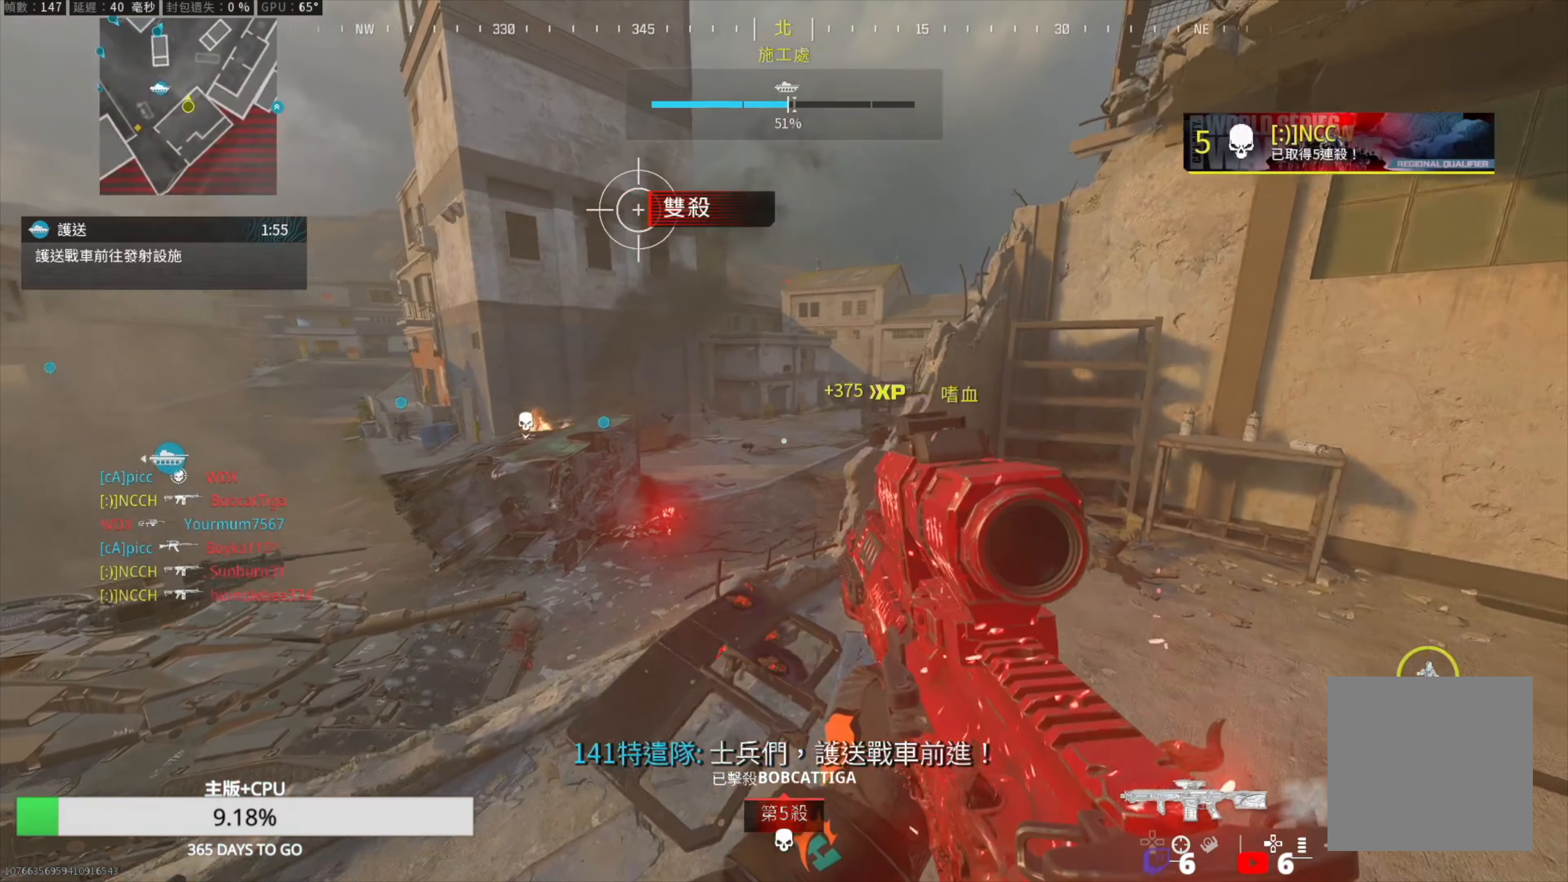
{"buttons": ["L1"], "left_stick": "right", "right_stick": "center", "events": [[117, "left_stick", "up-left"], [217, "left_stick", "down-left"], [233, "right_stick", "up-right"], [283, "L1", "down"], [300, "left_stick", "right"], [317, "right_stick", "center"]]}
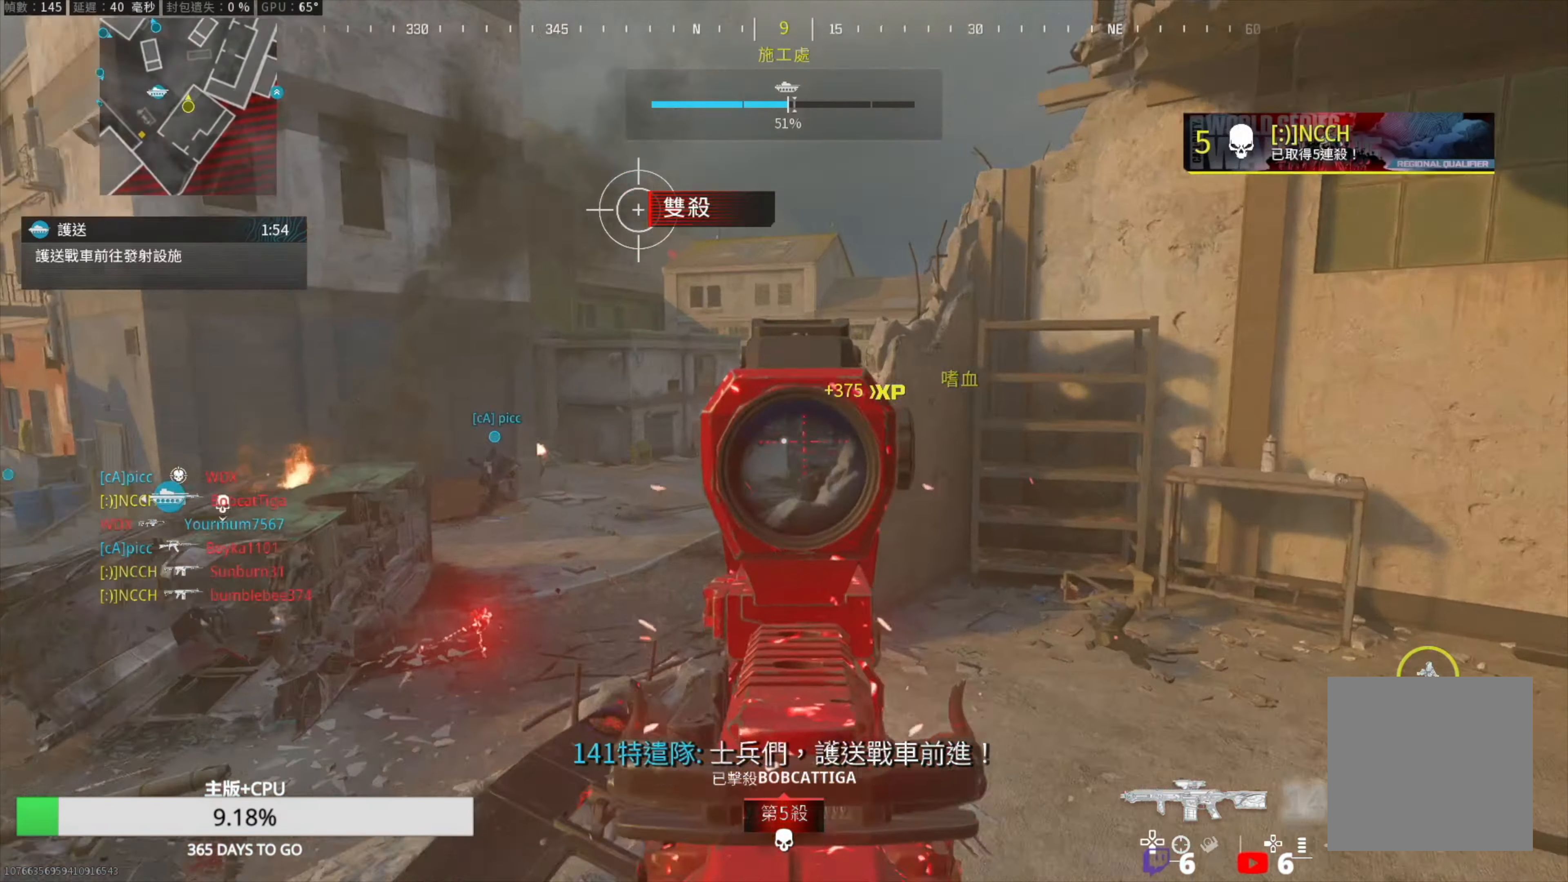
{"buttons": ["L1"], "left_stick": "right", "right_stick": "center", "events": [[150, "right_stick", "left"], [383, "right_stick", "center"]]}
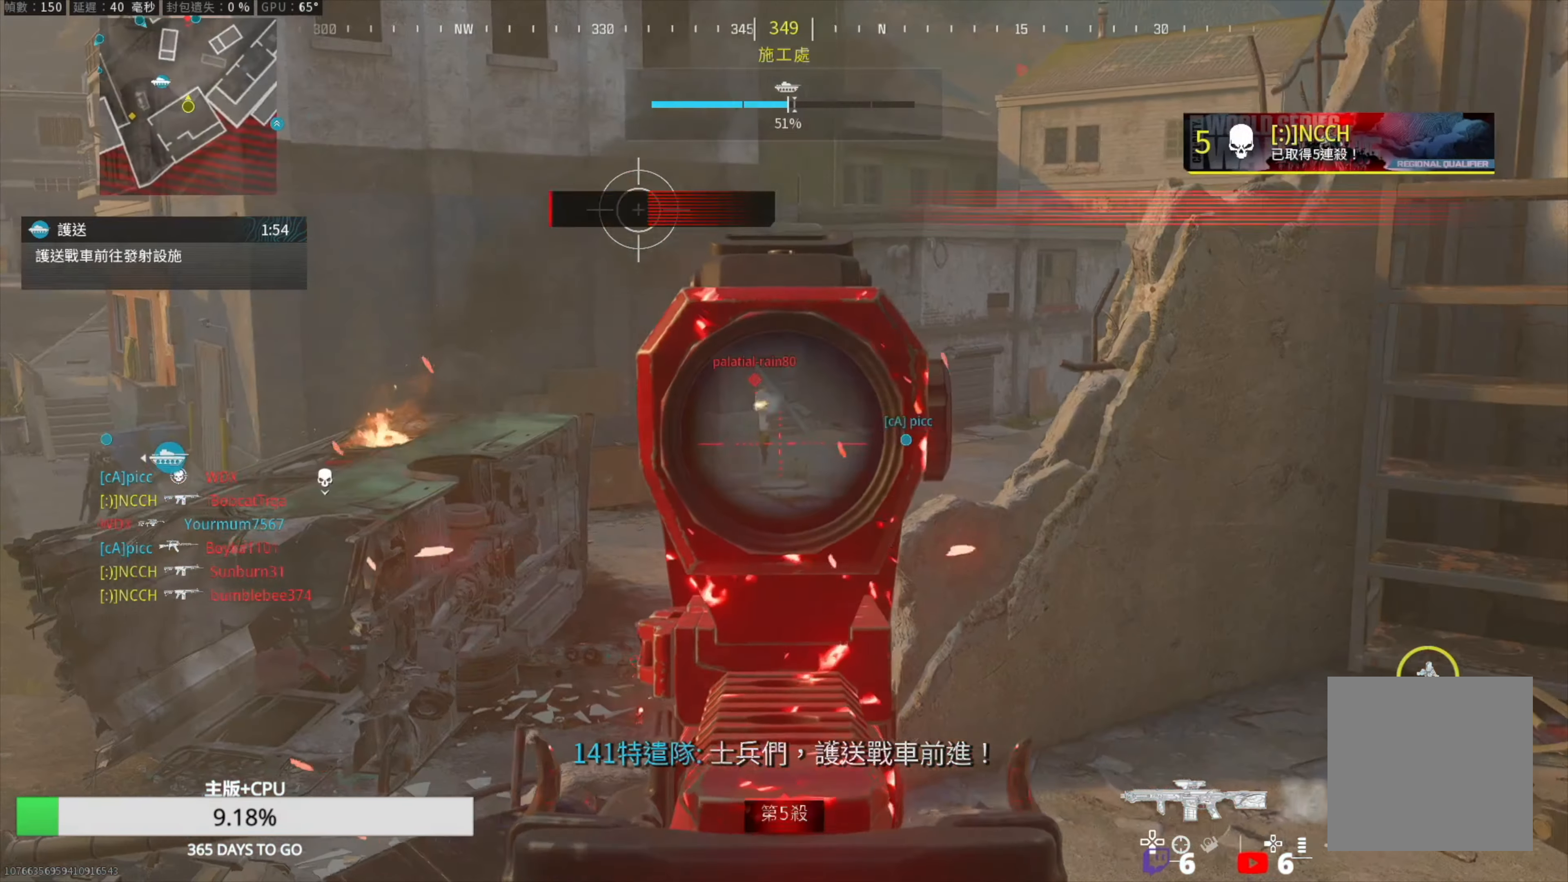
{"buttons": ["L1", "R1"], "left_stick": "up-right", "right_stick": "center", "events": [[17, "R1", "down"], [167, "right_stick", "left"], [183, "left_stick", "up-left"], [267, "right_stick", "center"], [283, "left_stick", "left"], [400, "left_stick", "up-right"]]}
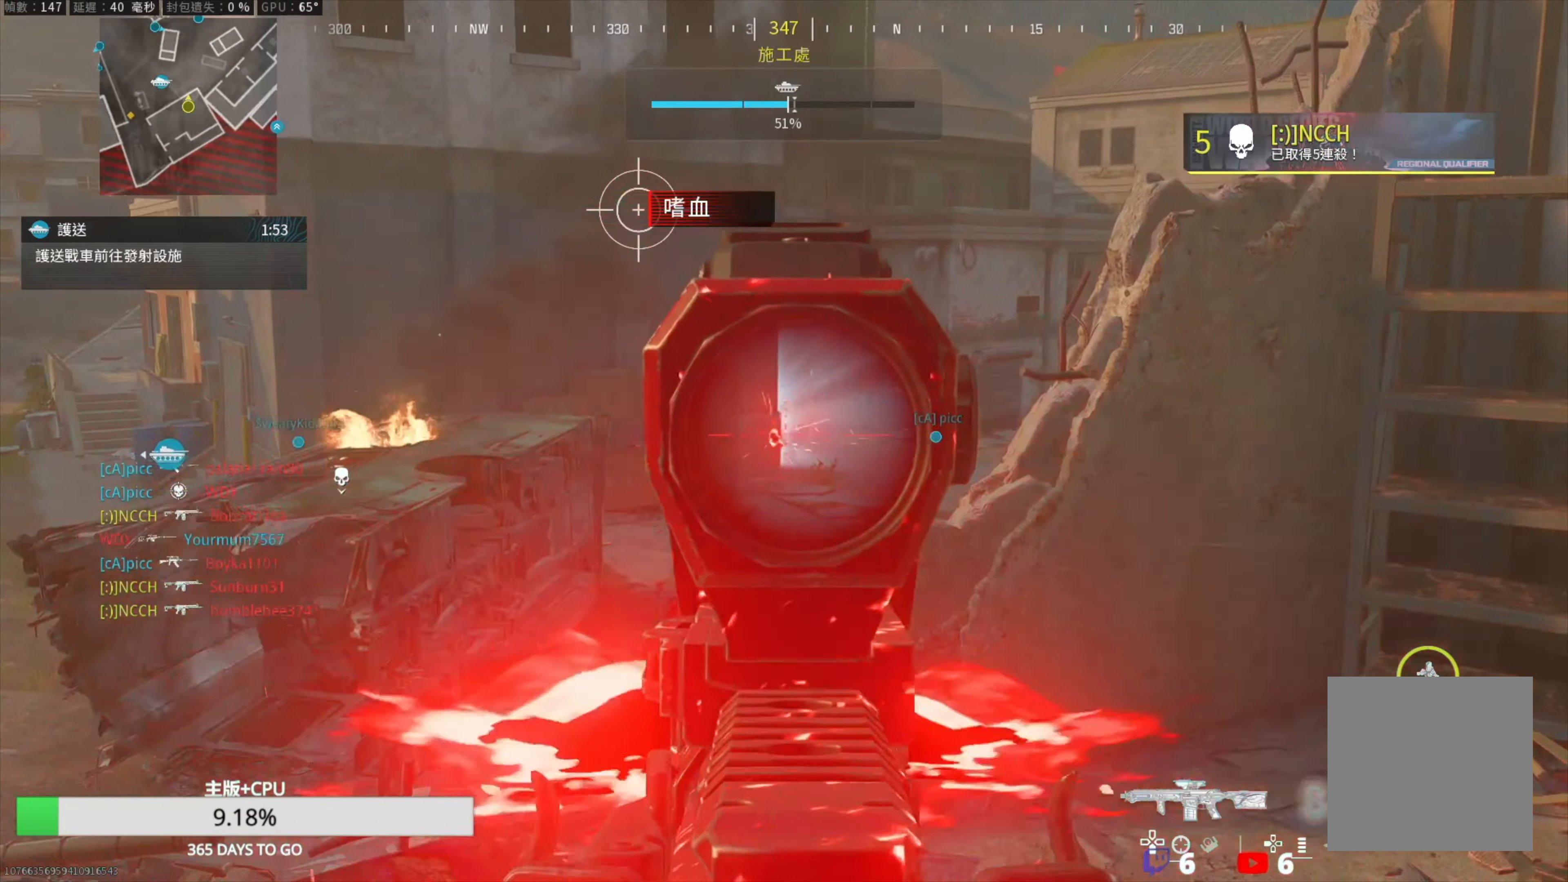
{"buttons": ["SQUARE"], "left_stick": "up-right", "right_stick": "center", "events": [[50, "R1", "up"], [67, "left_stick", "right"], [133, "L1", "up"], [150, "SQUARE", "down"], [250, "right_stick", "left"], [317, "left_stick", "down-right"], [383, "right_stick", "center"], [483, "left_stick", "up-right"]]}
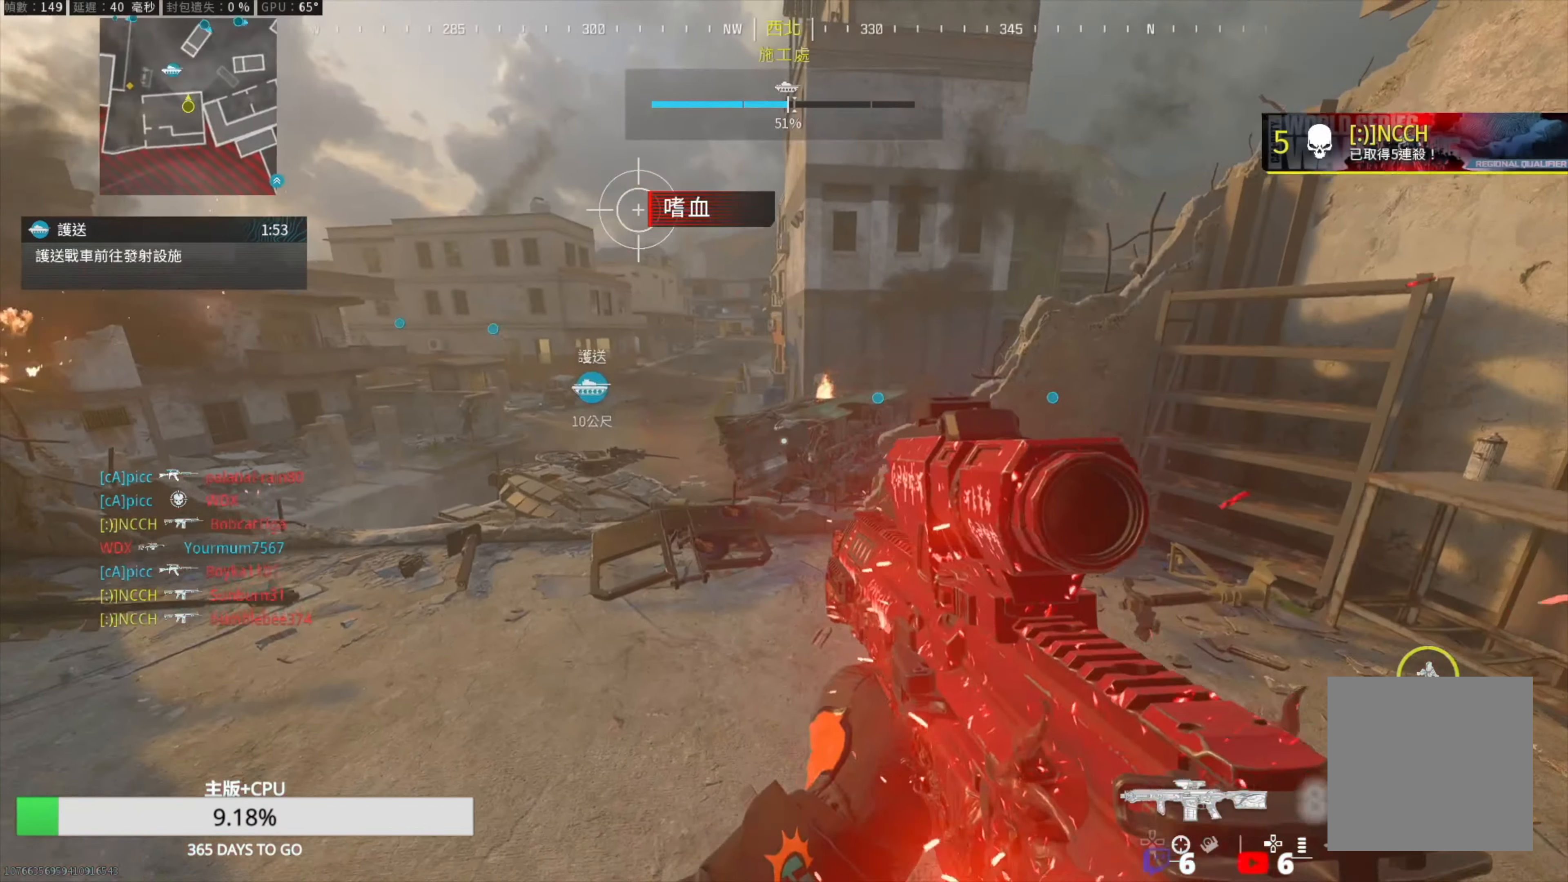
{"buttons": [], "left_stick": "up-right", "right_stick": "center", "events": [[33, "R3", "down"], [150, "SQUARE", "up"], [217, "L2", "down"], [217, "R3", "up"], [350, "L2", "up"], [350, "left_stick", "center"], [433, "left_stick", "up-right"]]}
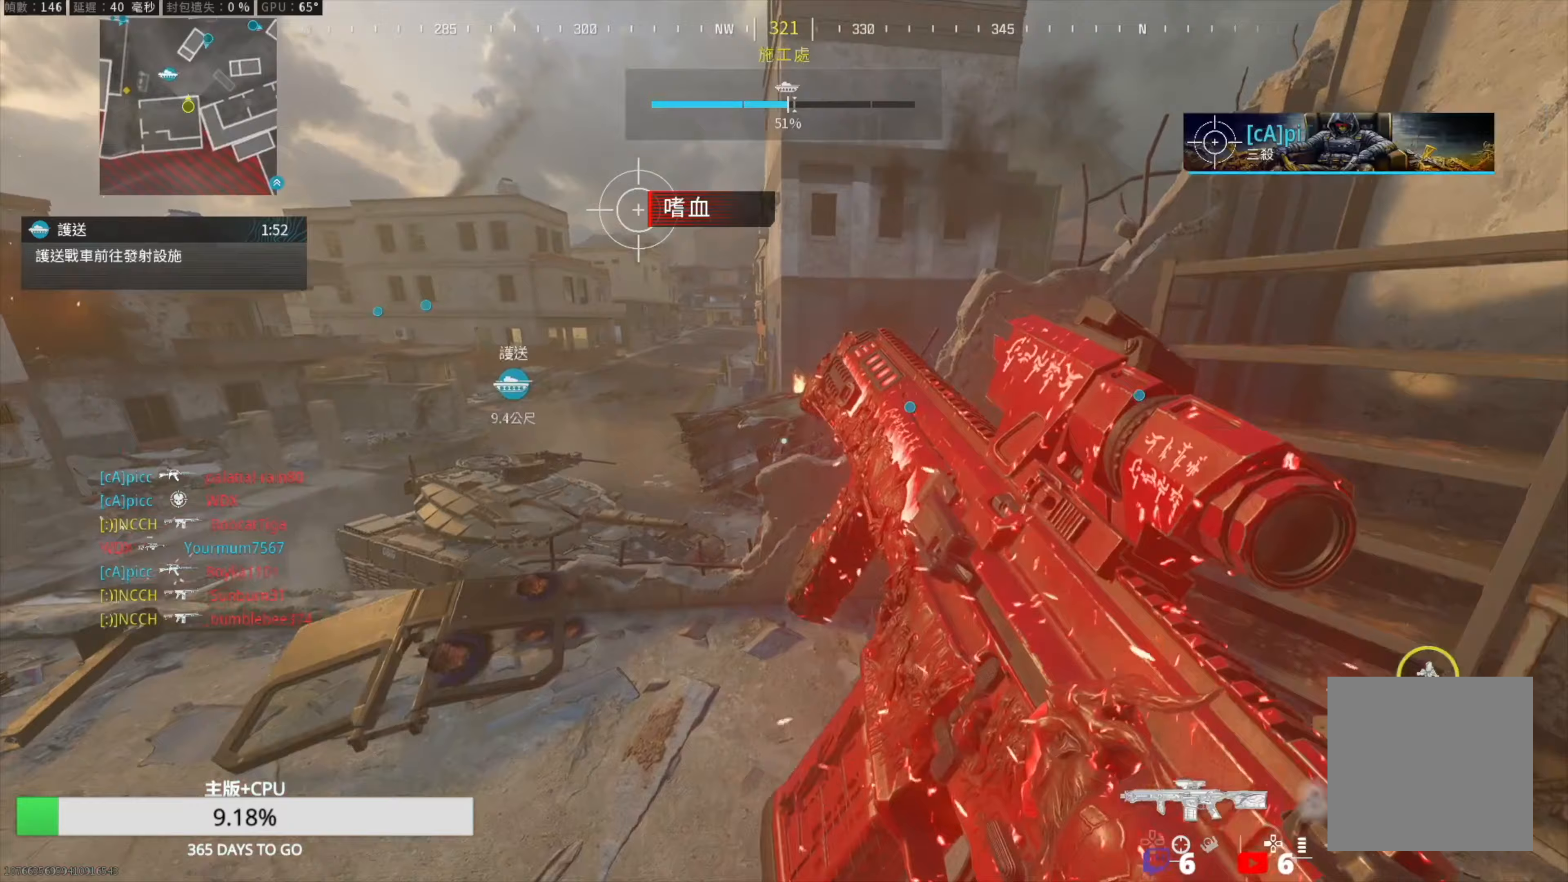
{"buttons": ["L2"], "left_stick": "up", "right_stick": "center", "events": [[183, "R3", "down"], [200, "left_stick", "down-right"], [283, "left_stick", "down-left"], [300, "R3", "up"], [333, "right_stick", "left"], [417, "L2", "down"], [417, "left_stick", "up-left"], [433, "right_stick", "center"], [483, "left_stick", "up"]]}
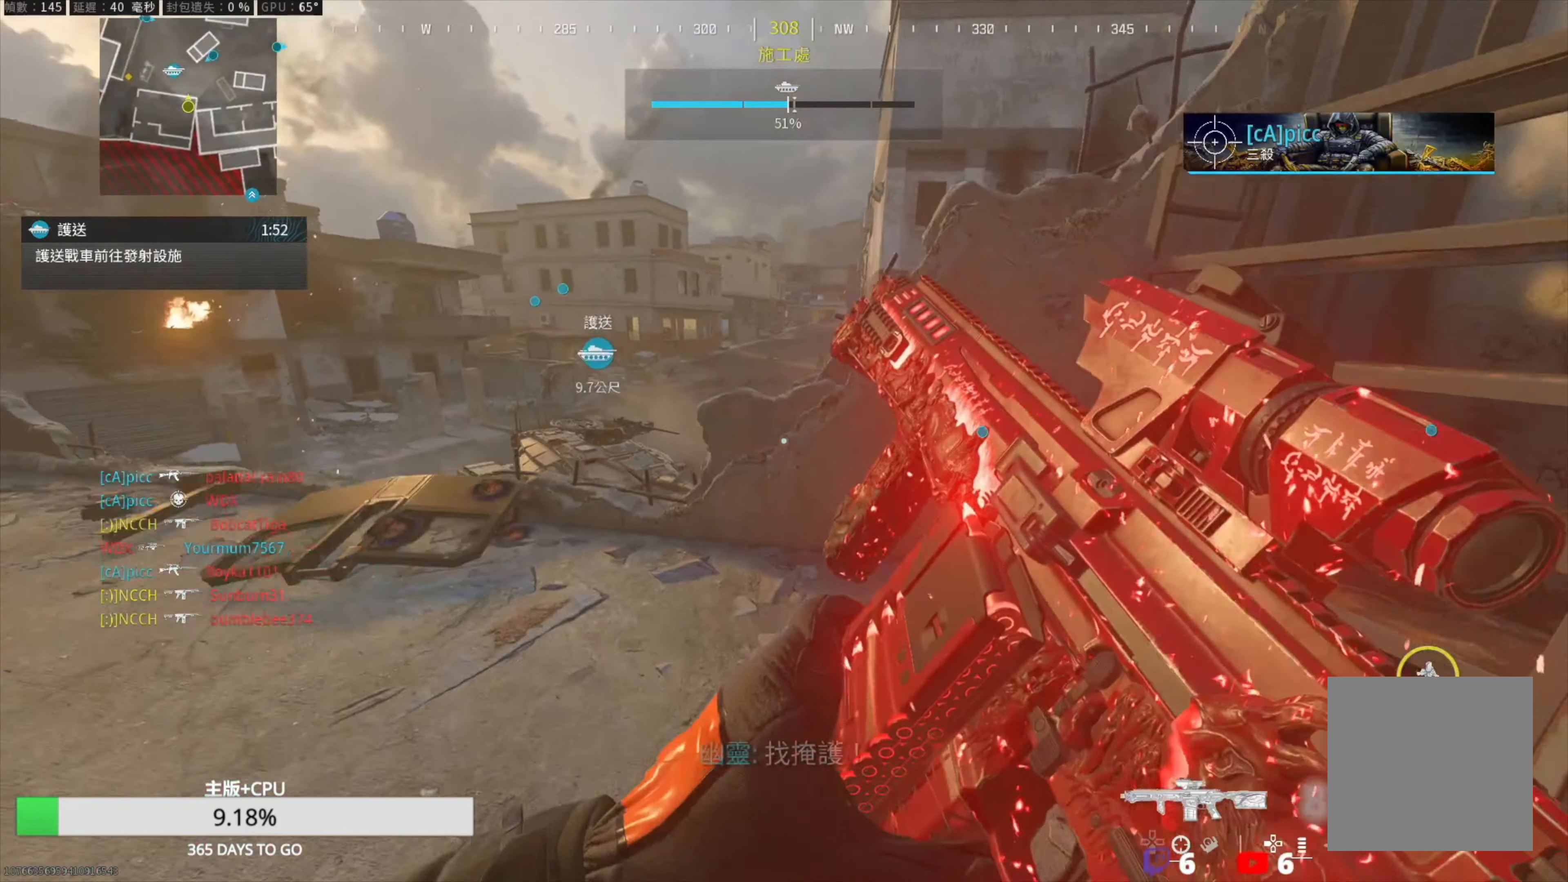
{"buttons": [], "left_stick": "down-left", "right_stick": "right", "events": [[83, "L2", "up"], [83, "right_stick", "right"], [183, "left_stick", "down"], [217, "right_stick", "center"], [300, "left_stick", "down-left"], [400, "right_stick", "right"]]}
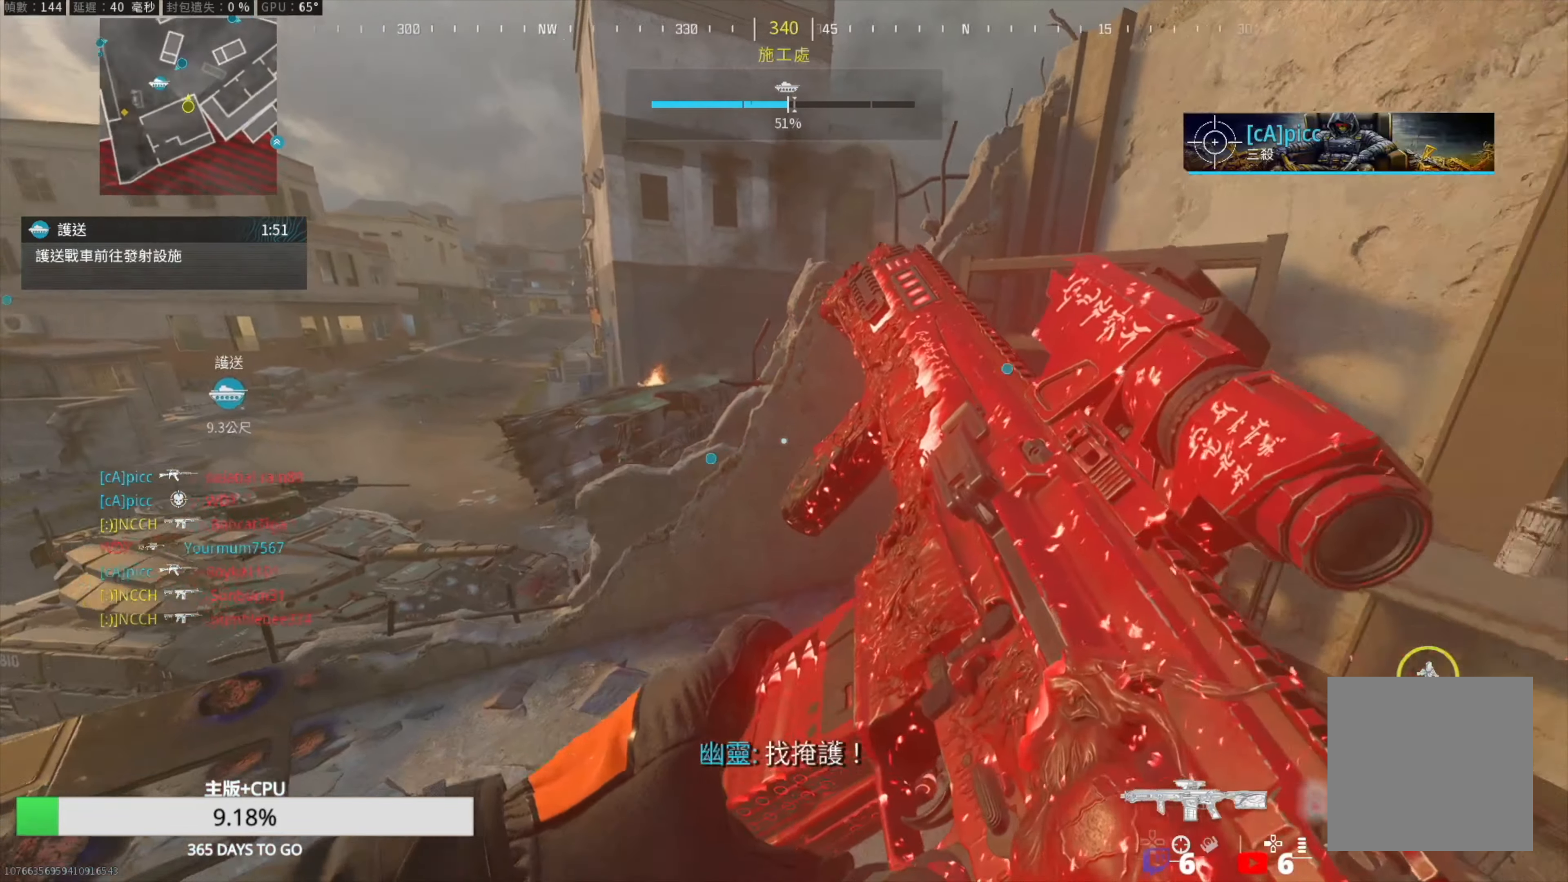
{"buttons": [], "left_stick": "down-left", "right_stick": "center", "events": [[17, "right_stick", "center"], [433, "TRIANGLE", "down"], [500, "TRIANGLE", "up"]]}
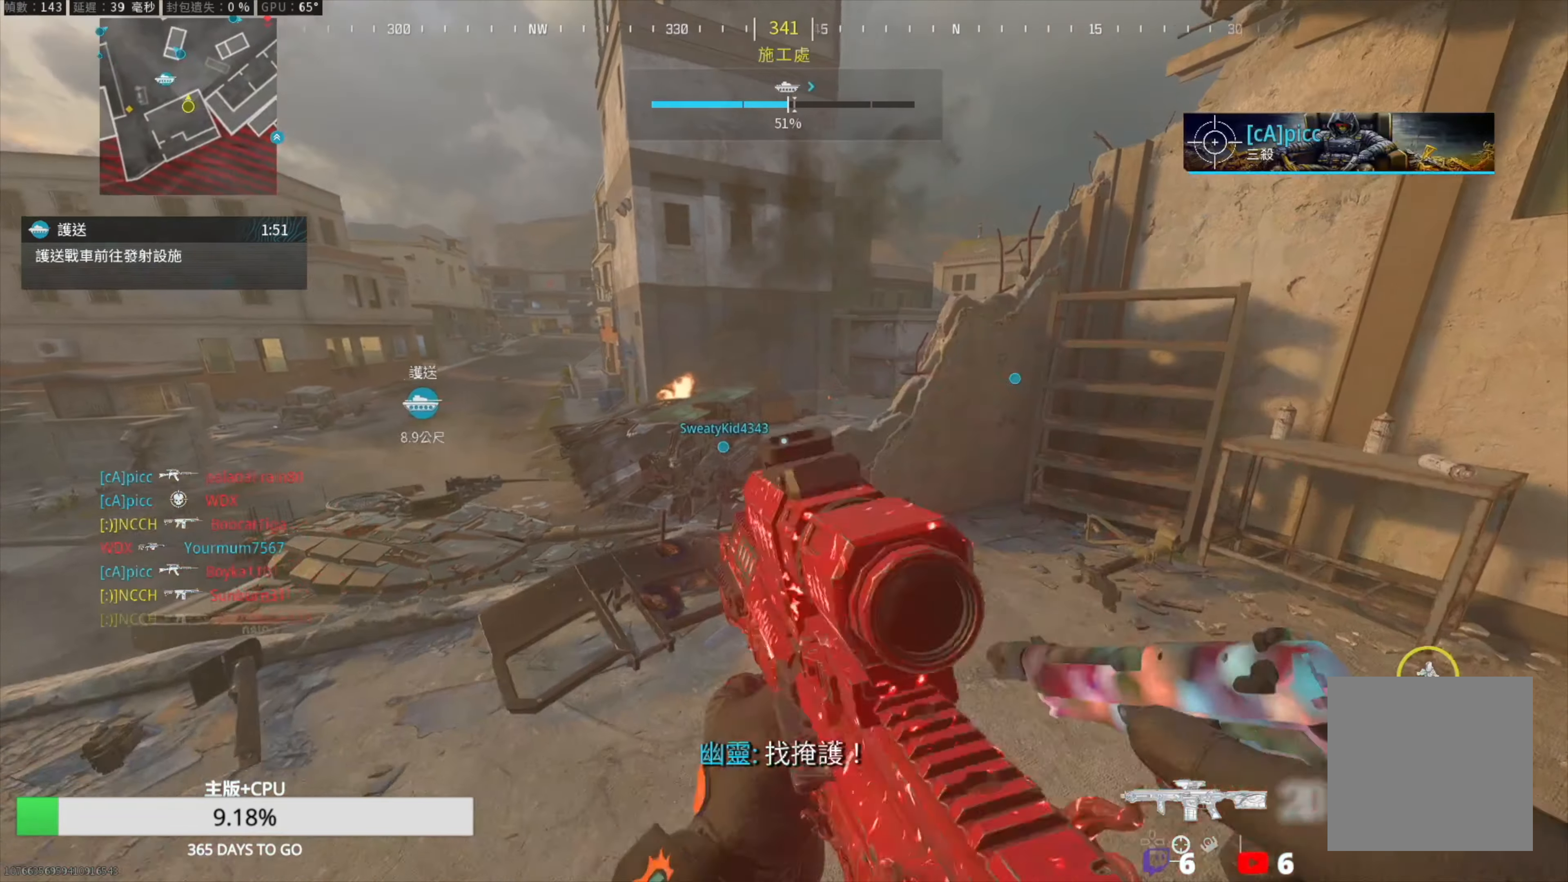
{"buttons": [], "left_stick": "down-left", "right_stick": "right", "events": [[67, "TRIANGLE", "down"], [100, "left_stick", "up-left"], [133, "TRIANGLE", "up"], [217, "L3", "down"], [267, "L3", "up"], [400, "right_stick", "right"], [417, "left_stick", "down-left"]]}
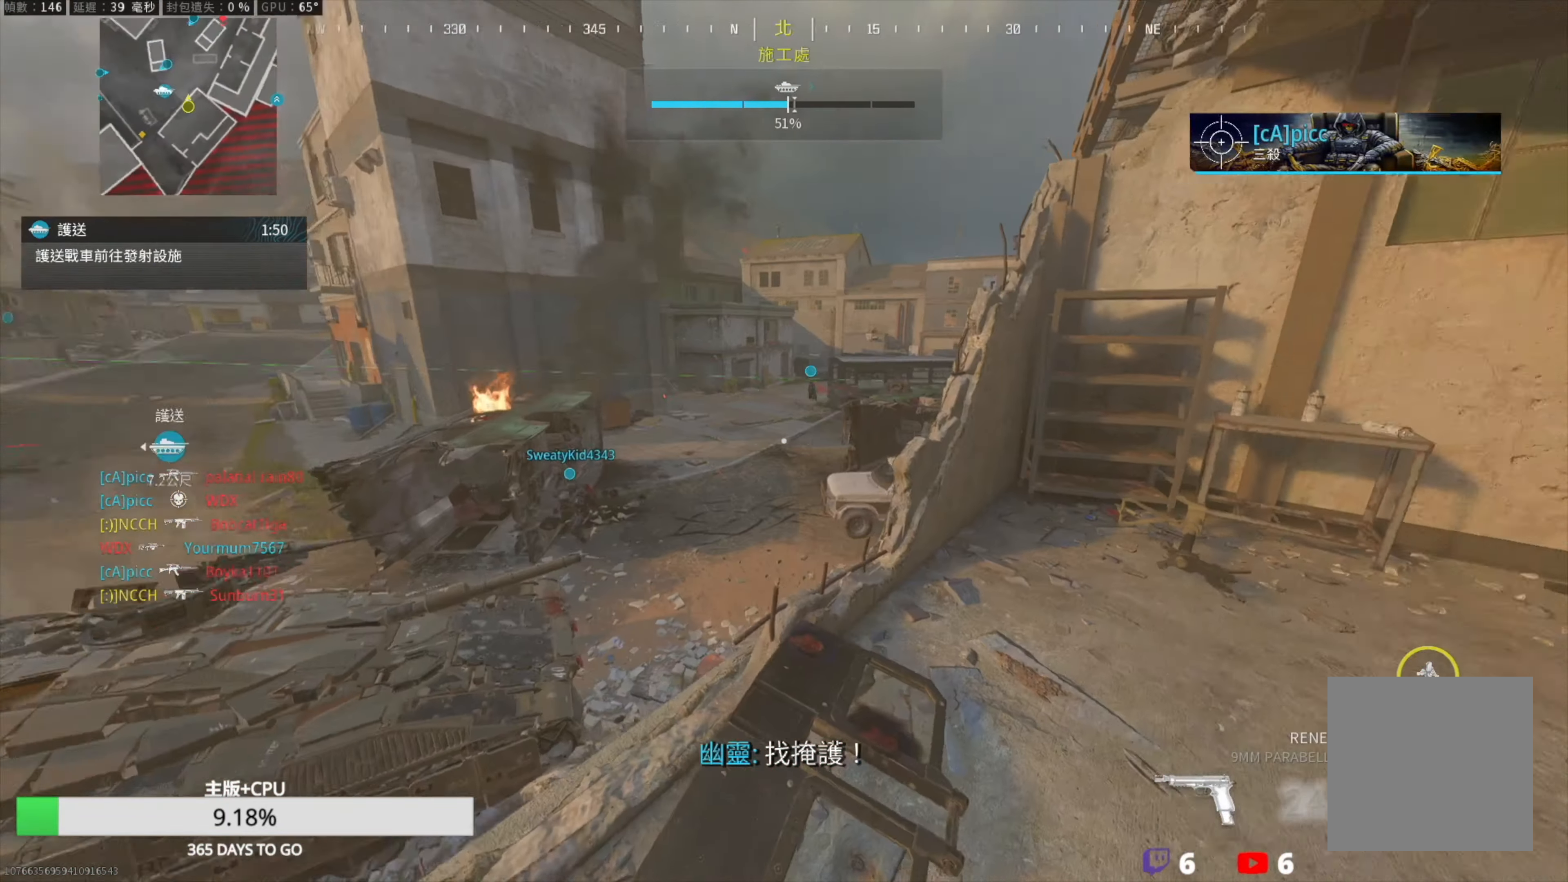
{"buttons": [], "left_stick": "up-left", "right_stick": "center", "events": [[33, "right_stick", "center"], [50, "left_stick", "center"], [133, "left_stick", "right"], [333, "left_stick", "left"], [450, "left_stick", "up-left"]]}
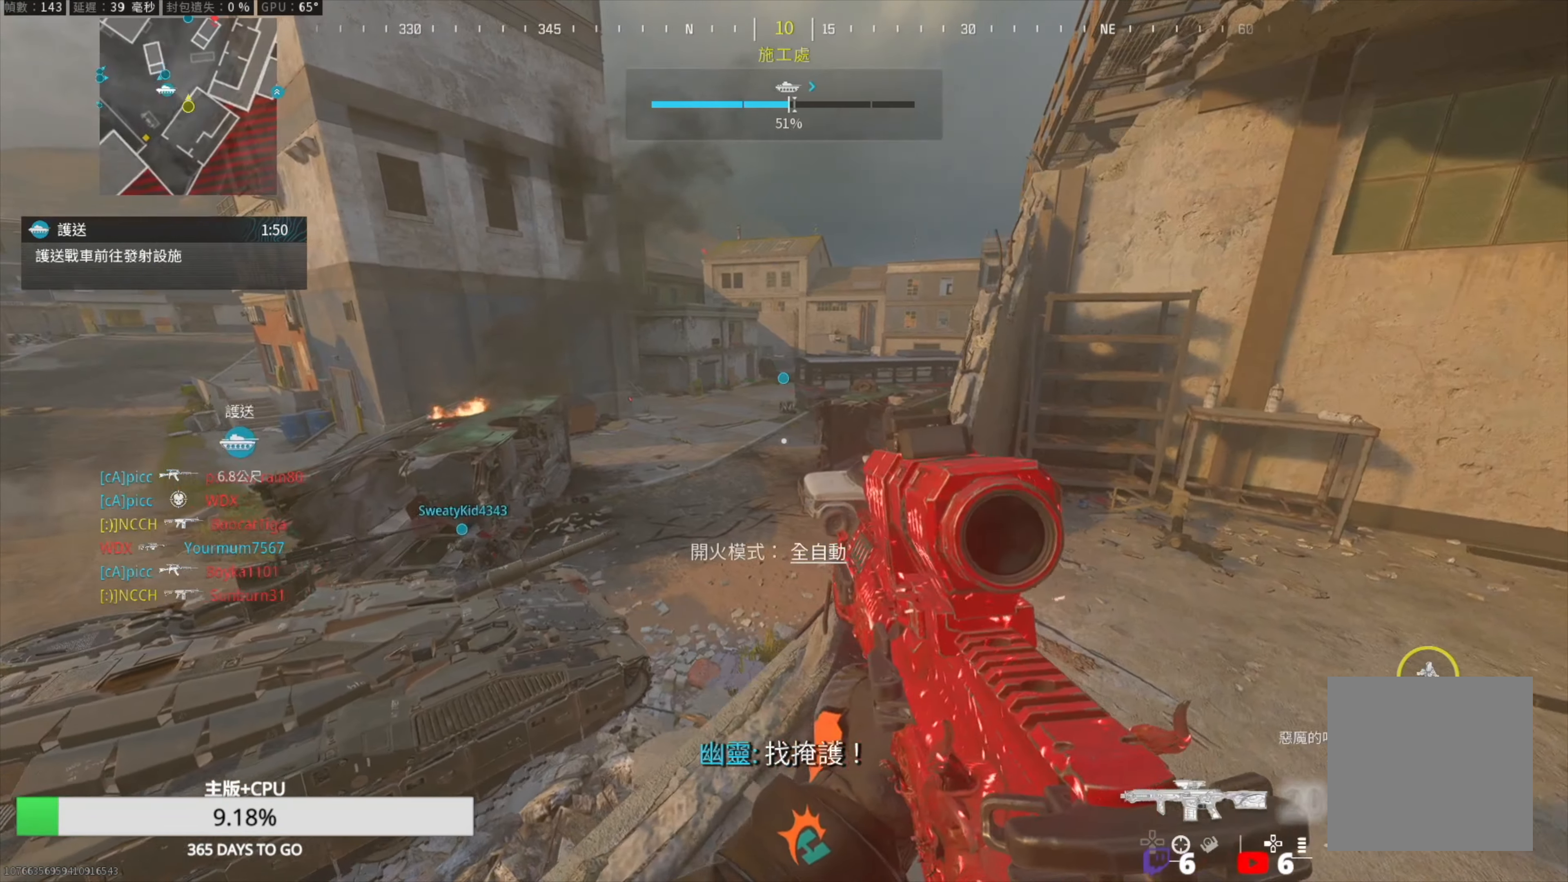
{"buttons": [], "left_stick": "up-left", "right_stick": "center", "events": [[17, "L3", "down"], [100, "L3", "up"], [150, "left_stick", "down-right"], [417, "left_stick", "up-left"]]}
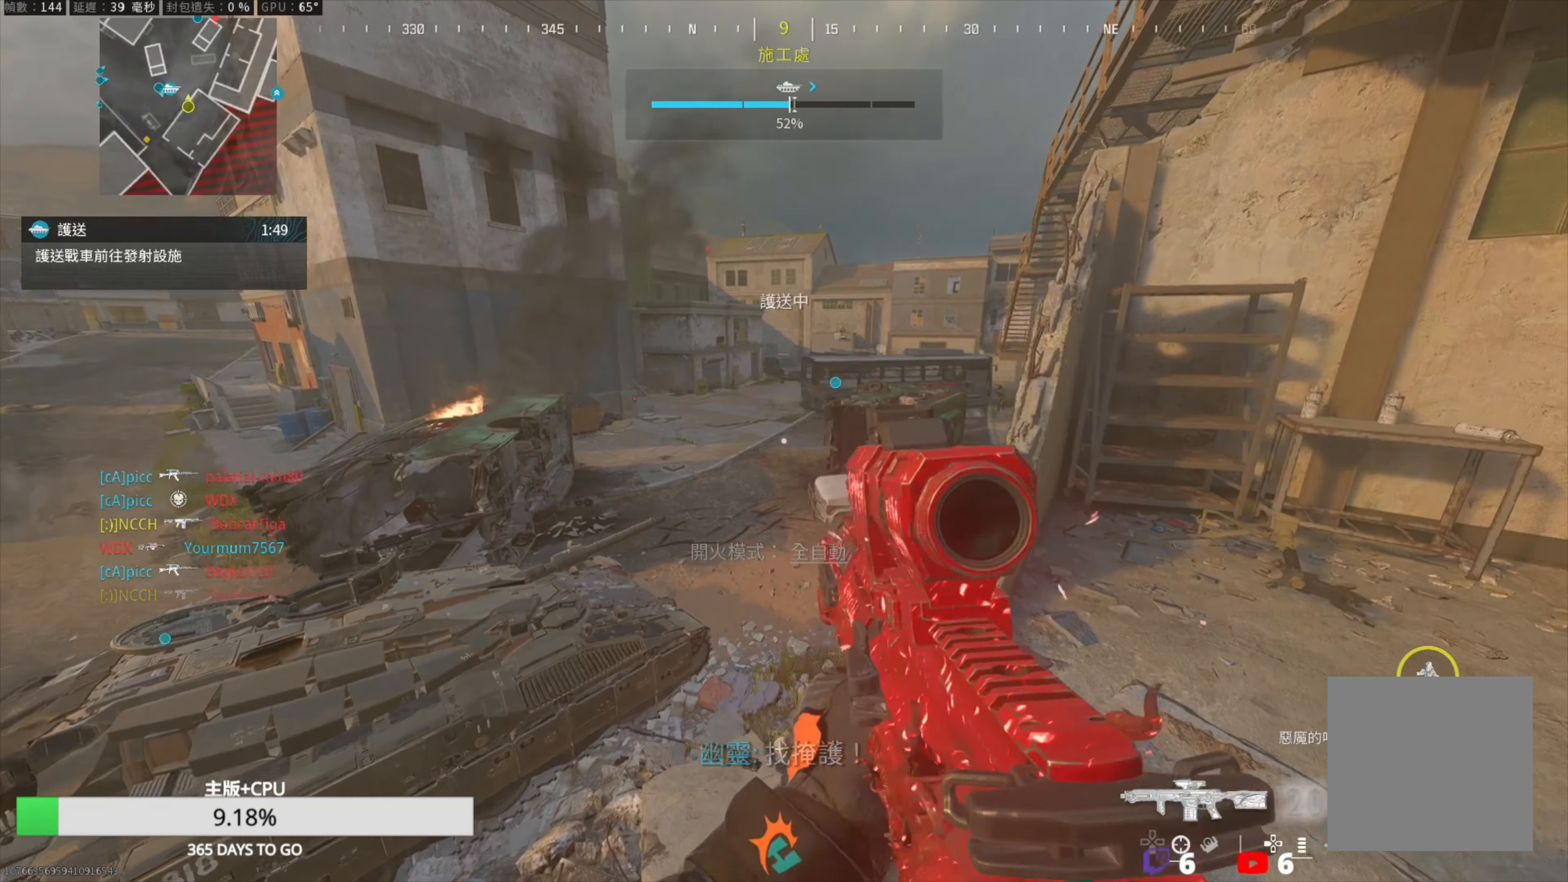
{"buttons": [], "left_stick": "up-right", "right_stick": "center", "events": [[83, "right_stick", "right"], [167, "L3", "down"], [267, "L3", "up"], [283, "right_stick", "center"], [317, "left_stick", "center"], [500, "left_stick", "up-right"]]}
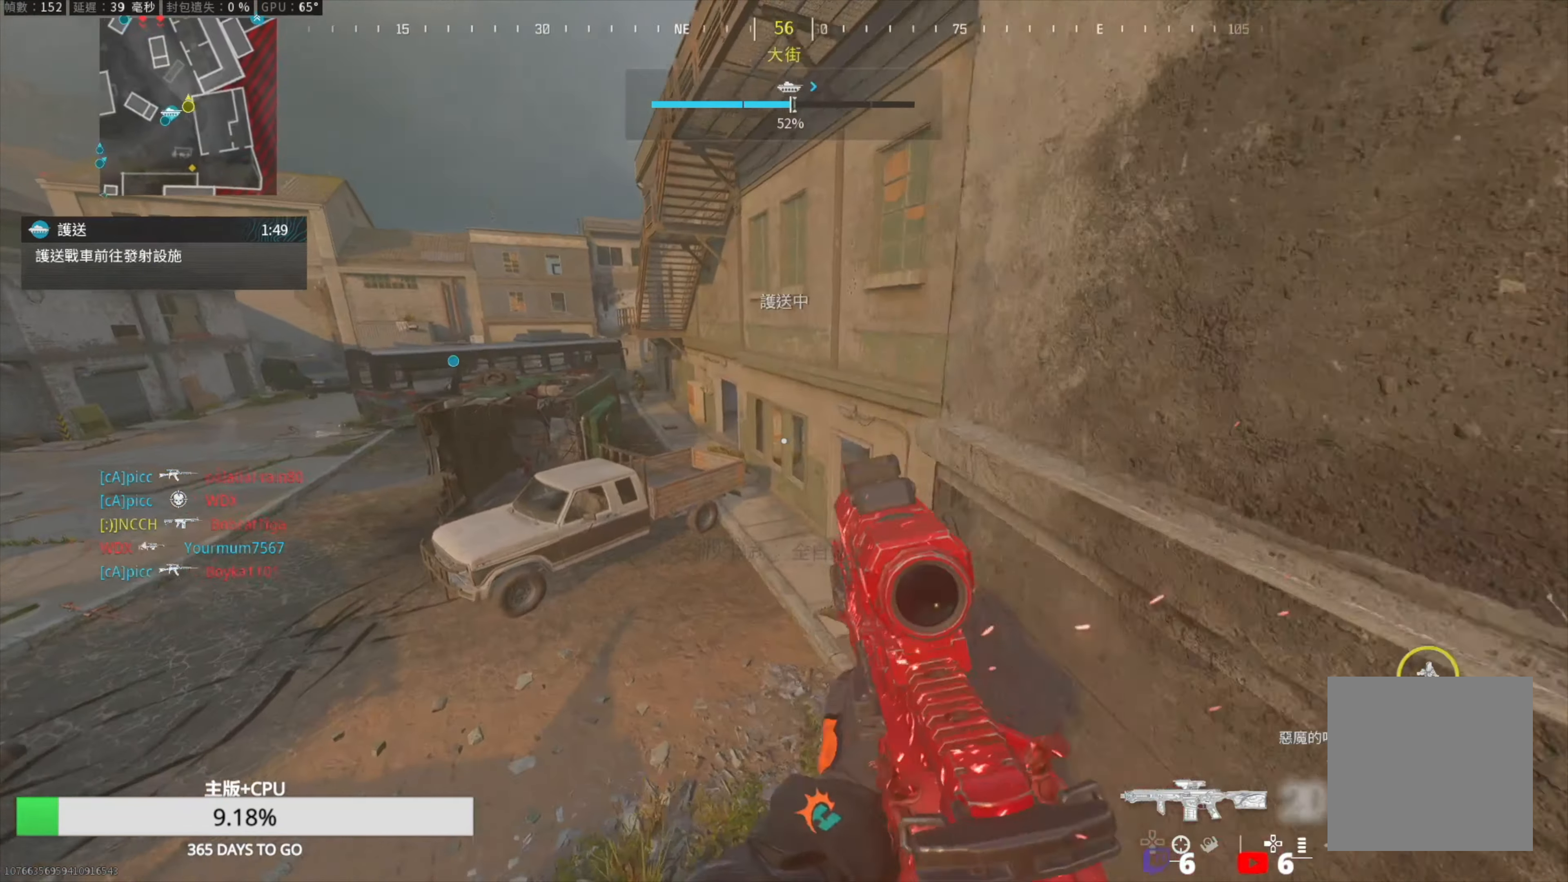
{"buttons": [], "left_stick": "right", "right_stick": "center", "events": [[117, "right_stick", "up"], [150, "left_stick", "up"], [233, "right_stick", "up-left"], [300, "left_stick", "up-right"], [350, "right_stick", "center"], [417, "left_stick", "right"]]}
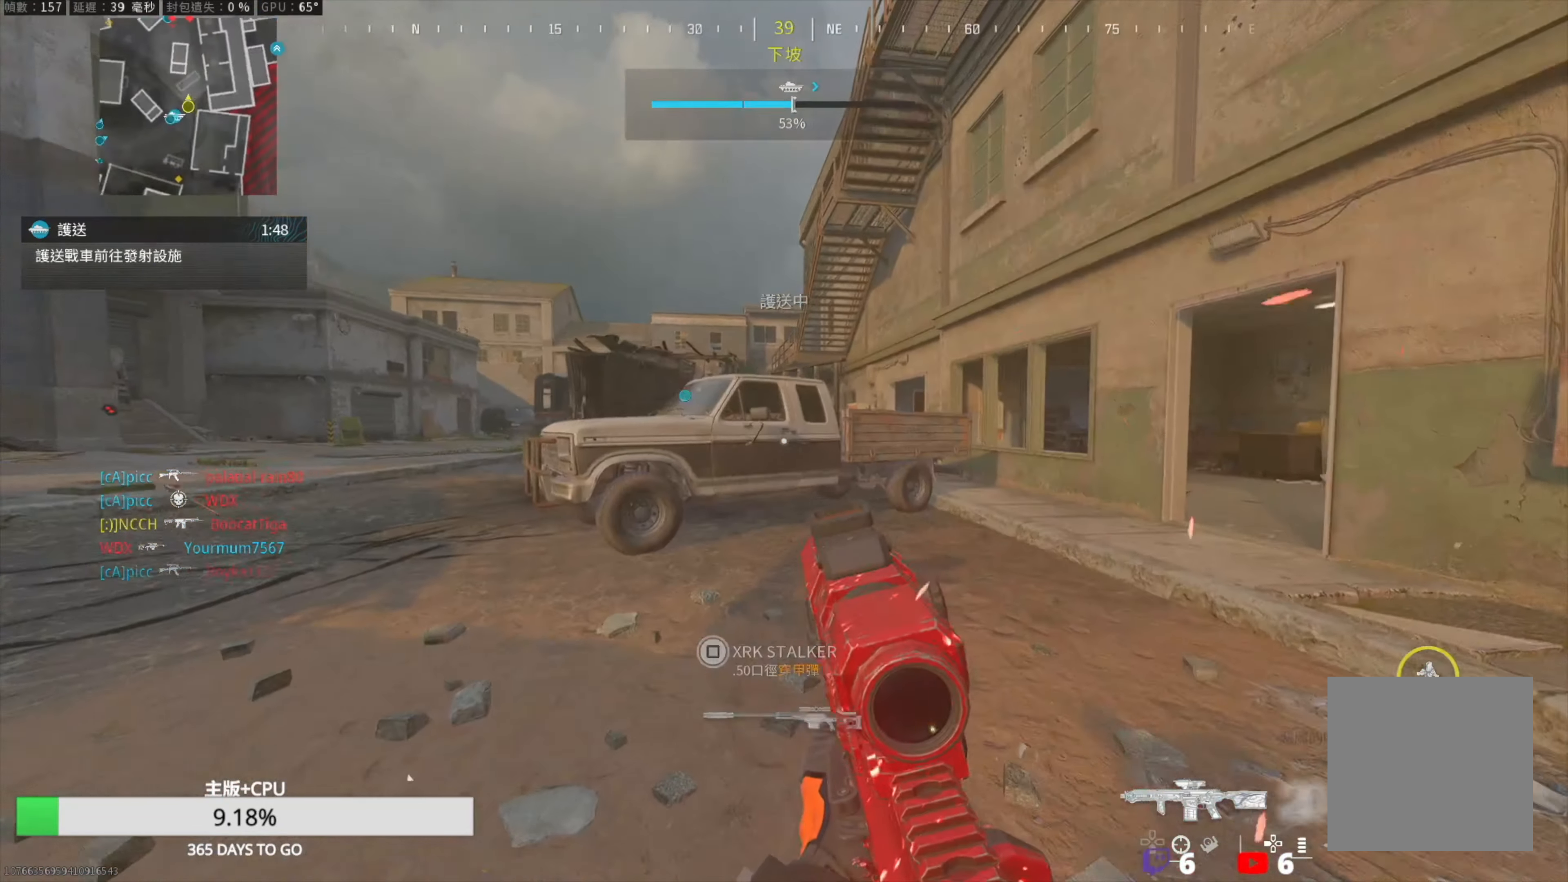
{"buttons": ["L1"], "left_stick": "right", "right_stick": "center", "events": [[83, "L1", "down"], [350, "right_stick", "up"], [450, "right_stick", "center"]]}
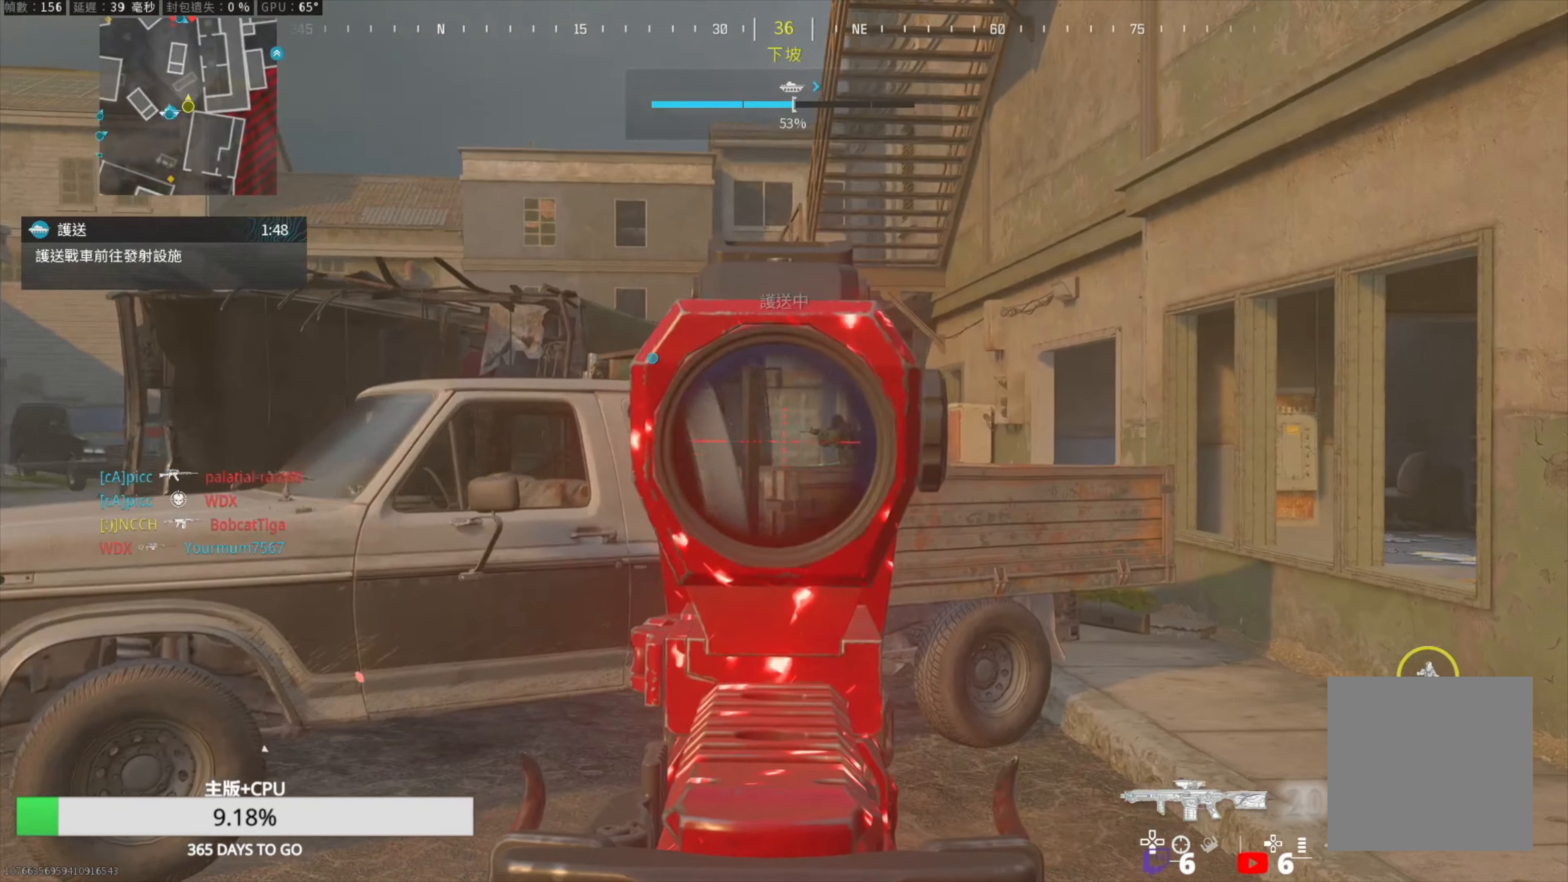
{"buttons": ["L1", "R1"], "left_stick": "up-right", "right_stick": "center", "events": [[67, "right_stick", "right"], [183, "R1", "down"], [200, "right_stick", "center"], [250, "left_stick", "up"], [300, "left_stick", "left"], [383, "right_stick", "down-right"], [417, "left_stick", "center"], [483, "left_stick", "up-right"], [500, "right_stick", "center"]]}
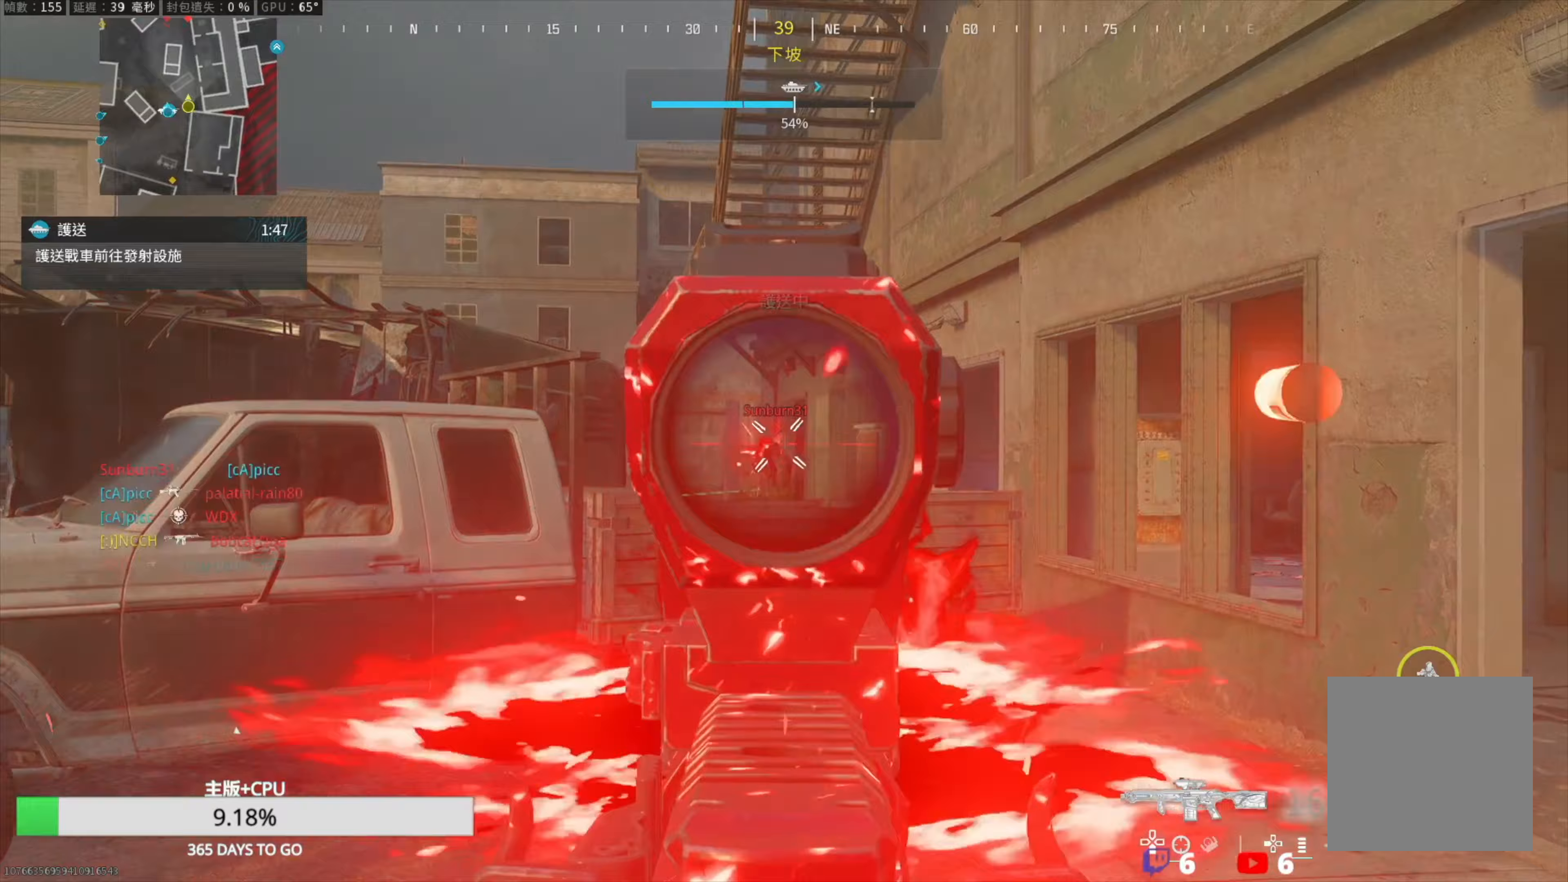
{"buttons": [], "left_stick": "up", "right_stick": "center", "events": [[83, "left_stick", "up"], [133, "L1", "up"], [150, "L3", "down"], [150, "R1", "up"], [283, "L3", "up"], [283, "right_stick", "right"], [483, "right_stick", "center"]]}
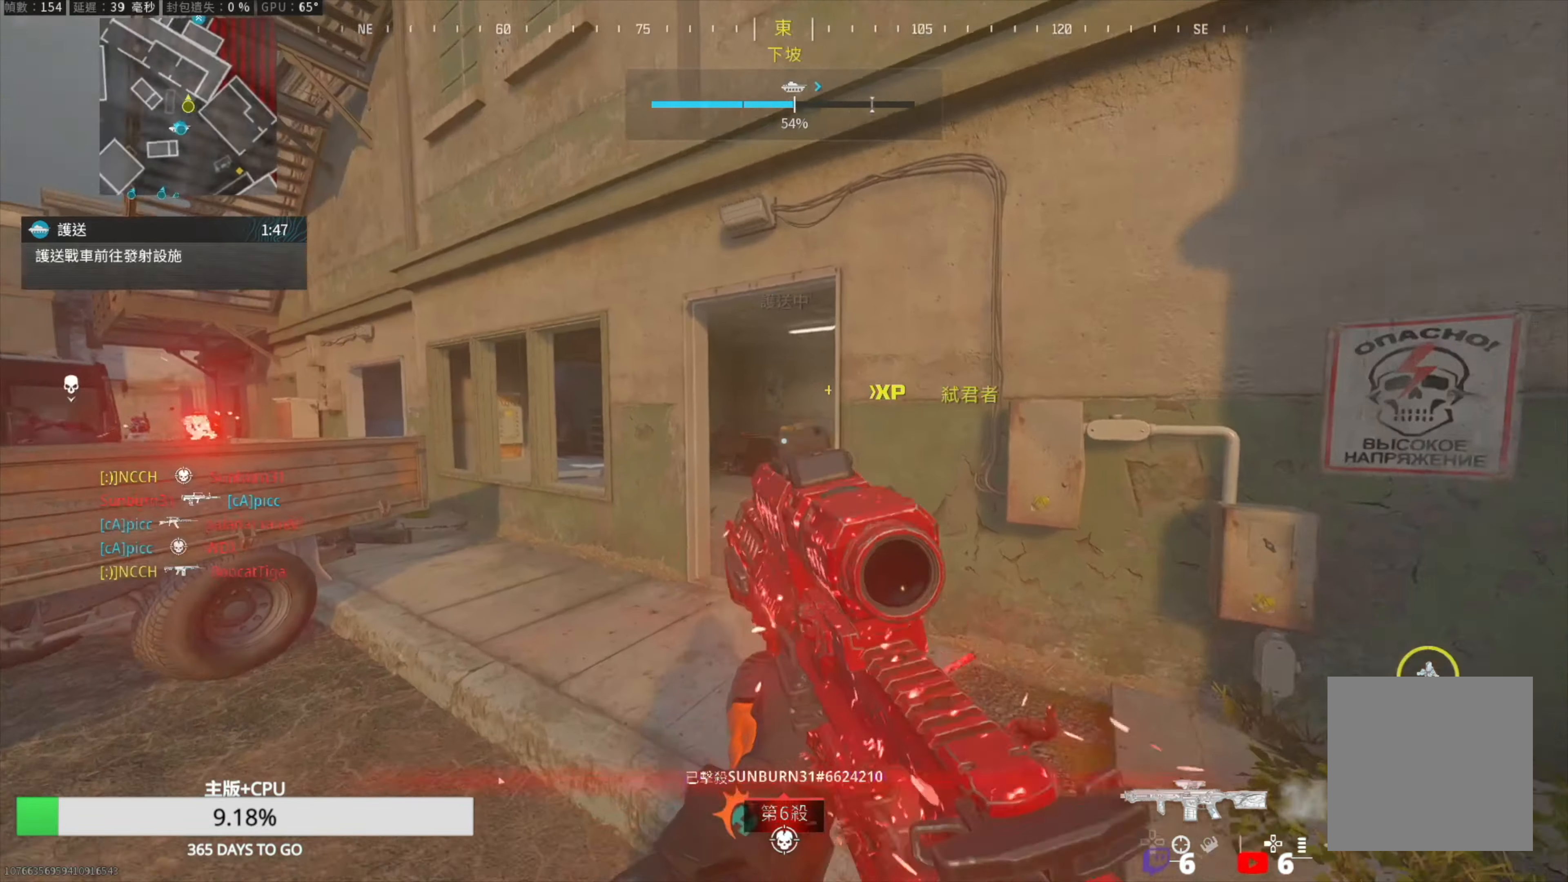
{"buttons": [], "left_stick": "up", "right_stick": "up-left", "events": [[50, "L3", "down"], [133, "L3", "up"], [150, "right_stick", "right"], [250, "right_stick", "center"], [317, "right_stick", "left"], [483, "right_stick", "up-left"]]}
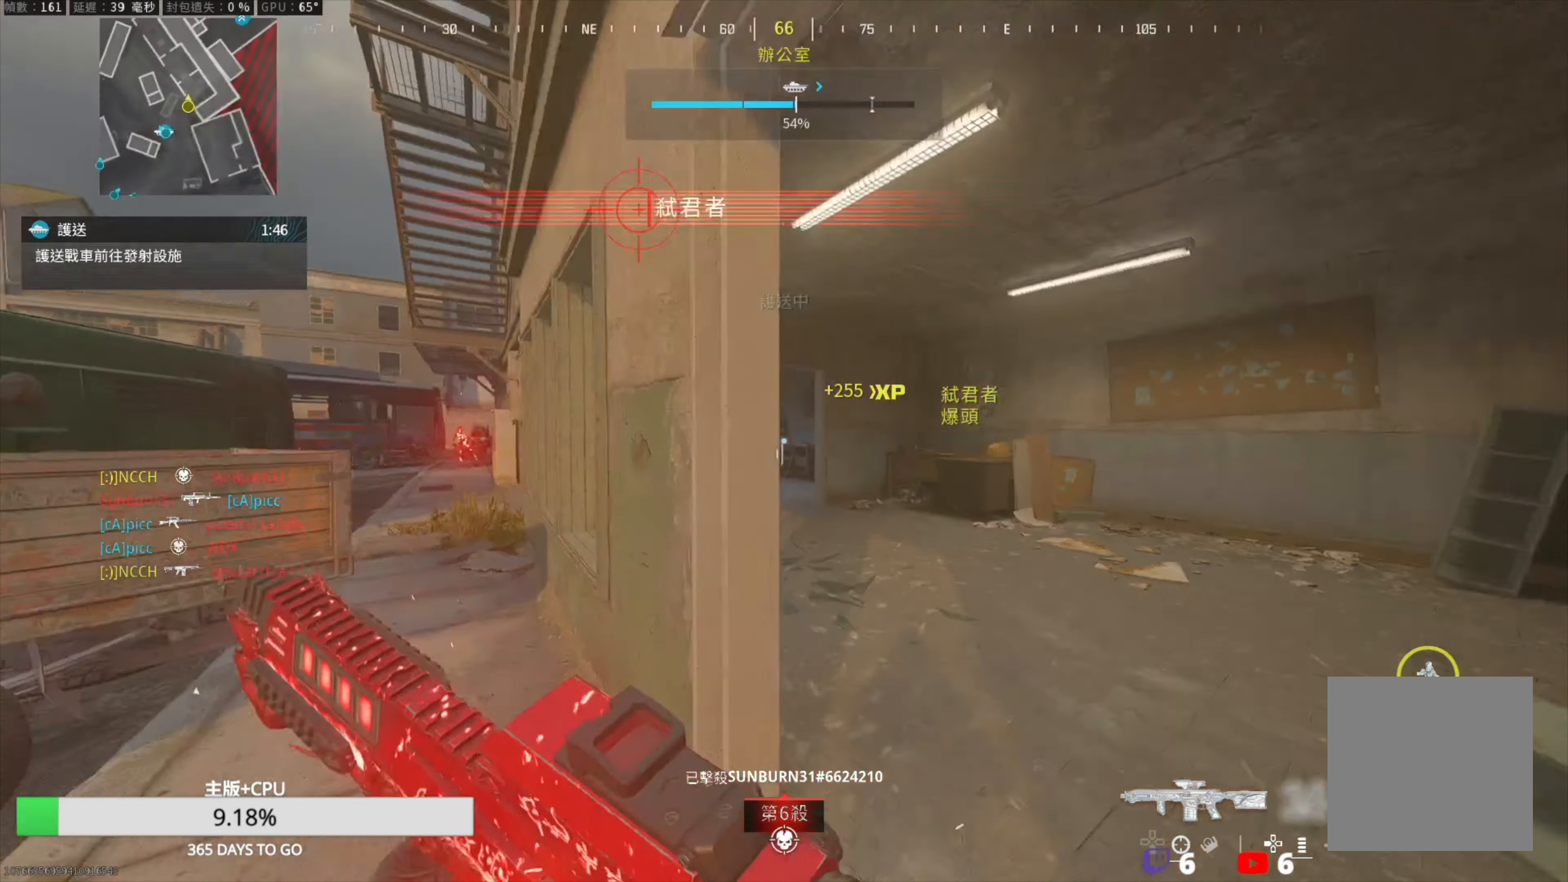
{"buttons": ["L2"], "left_stick": "up-right", "right_stick": "center", "events": [[17, "left_stick", "up-right"], [17, "right_stick", "center"], [83, "R3", "down"], [183, "R3", "up"], [233, "right_stick", "left"], [367, "right_stick", "center"], [417, "L2", "down"]]}
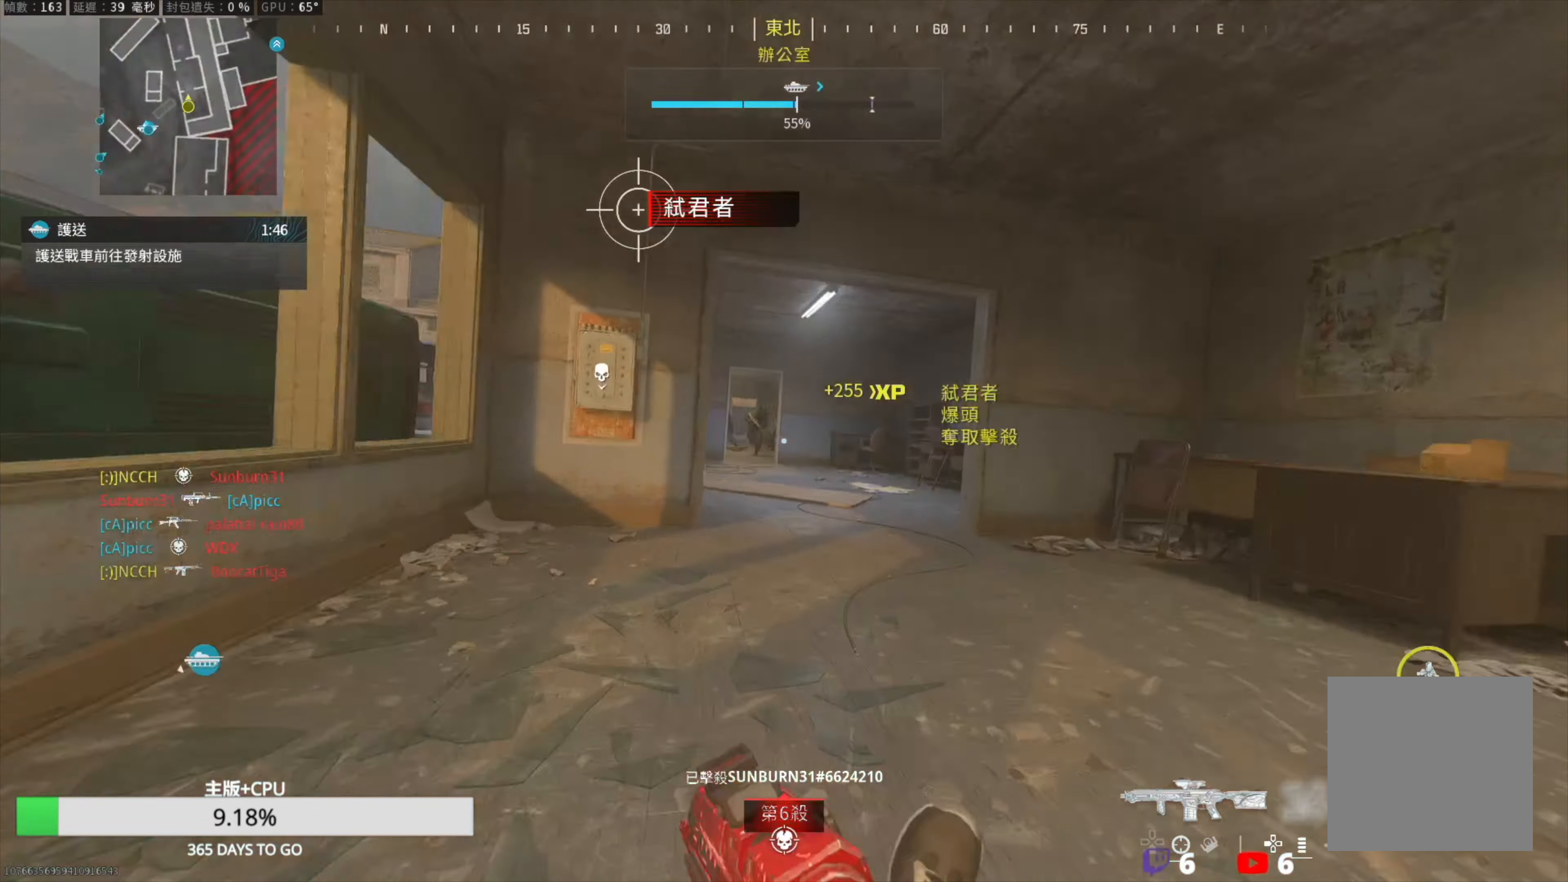
{"buttons": ["L1", "R1"], "left_stick": "down", "right_stick": "down-right", "events": [[50, "L1", "down"], [50, "L2", "up"], [50, "left_stick", "left"], [183, "right_stick", "up-left"], [267, "left_stick", "down-left"], [300, "R1", "down"], [350, "right_stick", "center"], [433, "right_stick", "down-right"], [483, "left_stick", "down"]]}
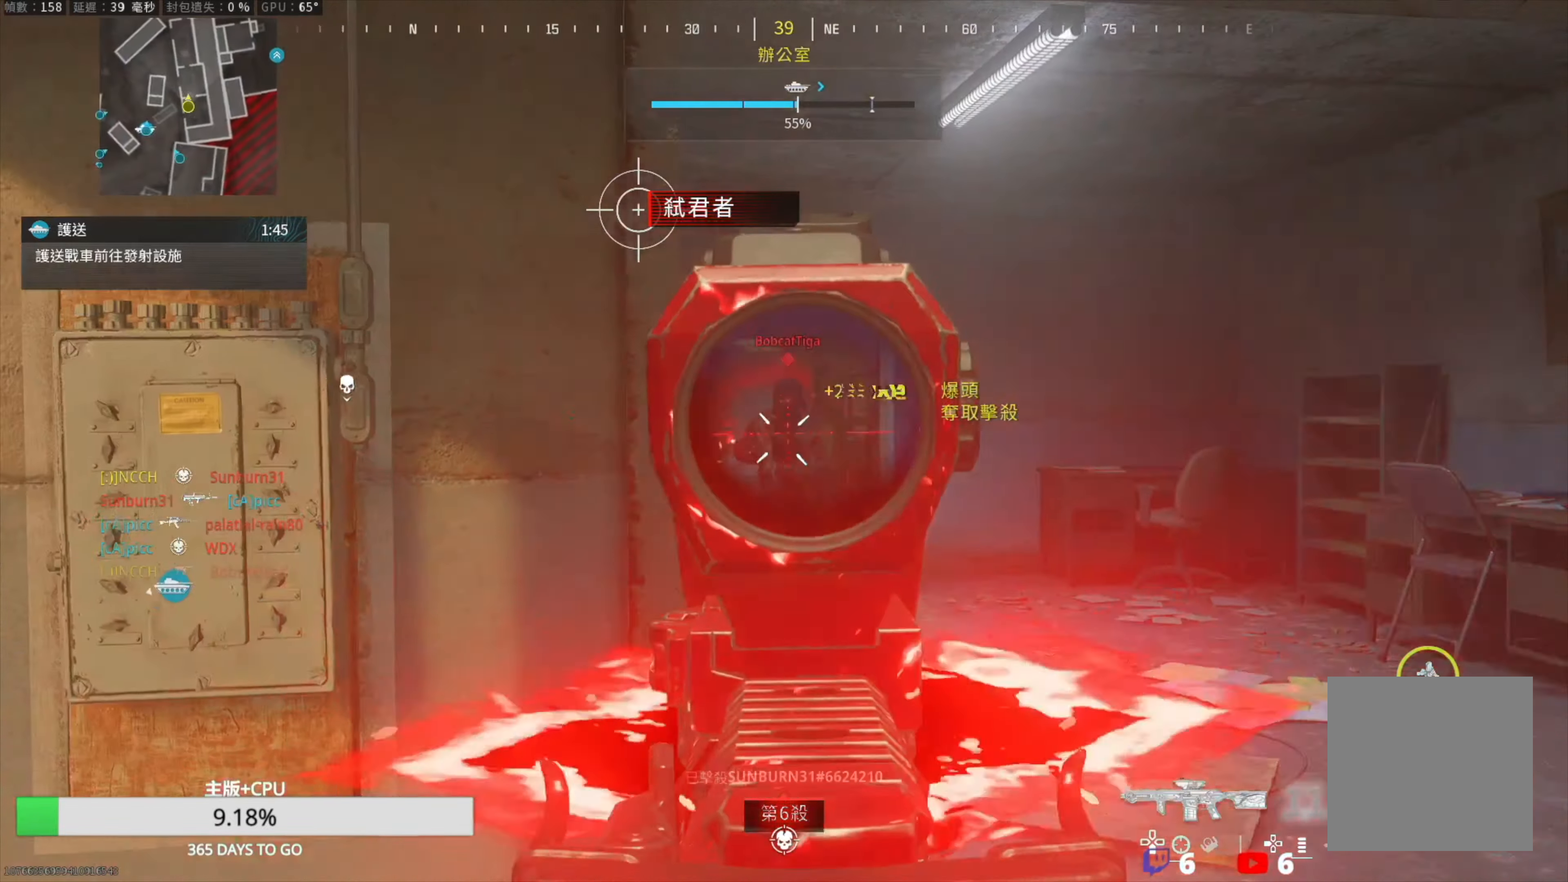
{"buttons": ["SQUARE"], "left_stick": "up-left", "right_stick": "center", "events": [[50, "left_stick", "down-right"], [117, "right_stick", "center"], [283, "left_stick", "up-left"], [300, "L1", "up"], [317, "R1", "up"], [350, "L3", "down"], [383, "SQUARE", "down"], [417, "L3", "up"]]}
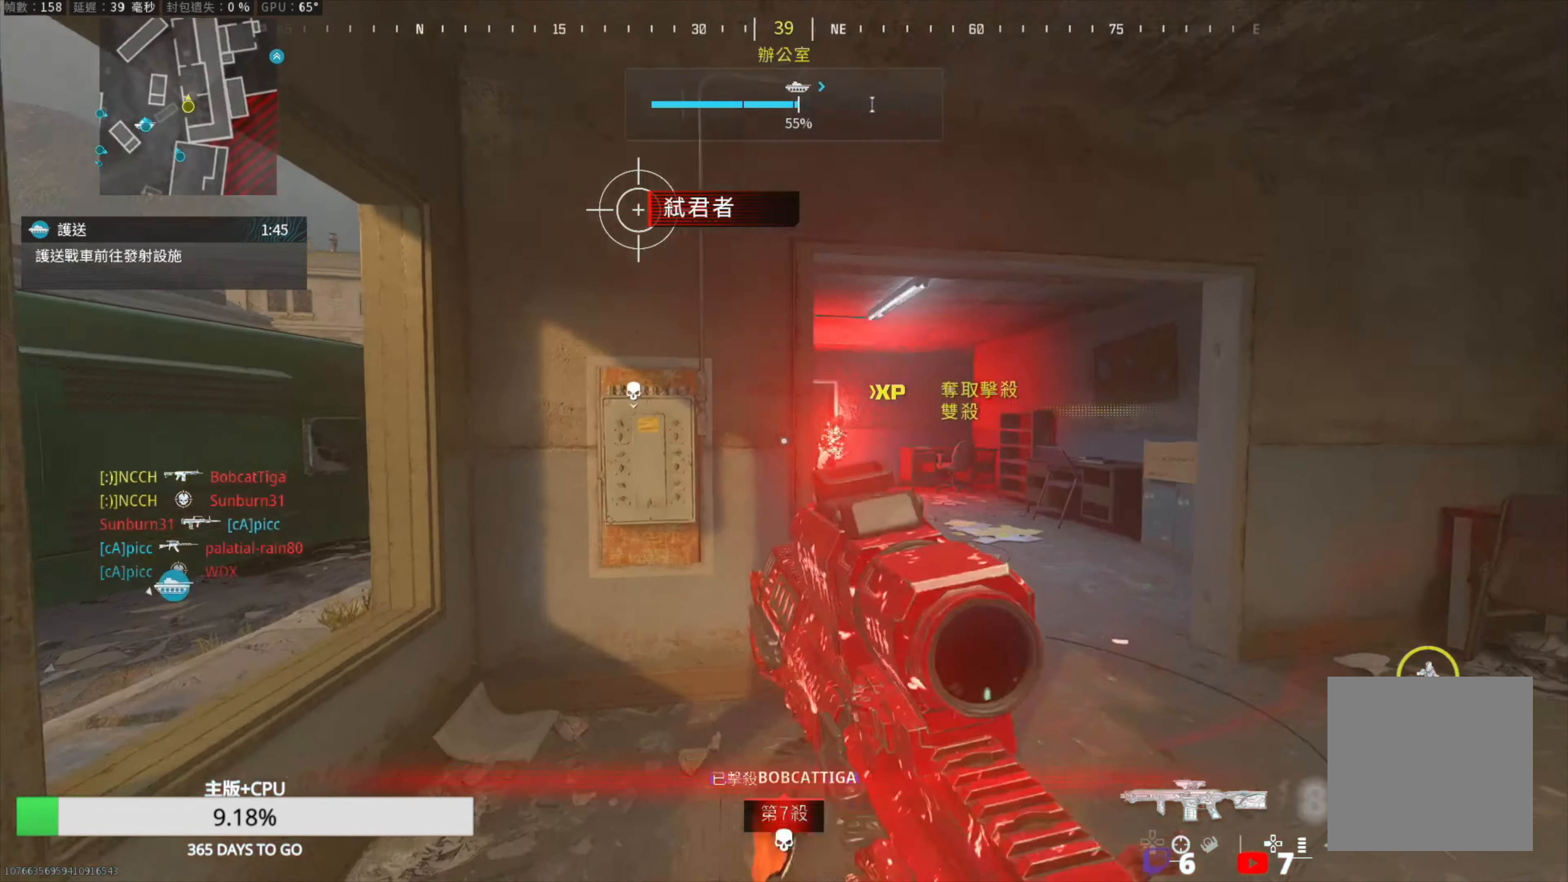
{"buttons": ["R3"], "left_stick": "up", "right_stick": "center", "events": [[250, "left_stick", "up"], [383, "SQUARE", "up"], [400, "right_stick", "right"], [483, "right_stick", "center"], [500, "R3", "down"]]}
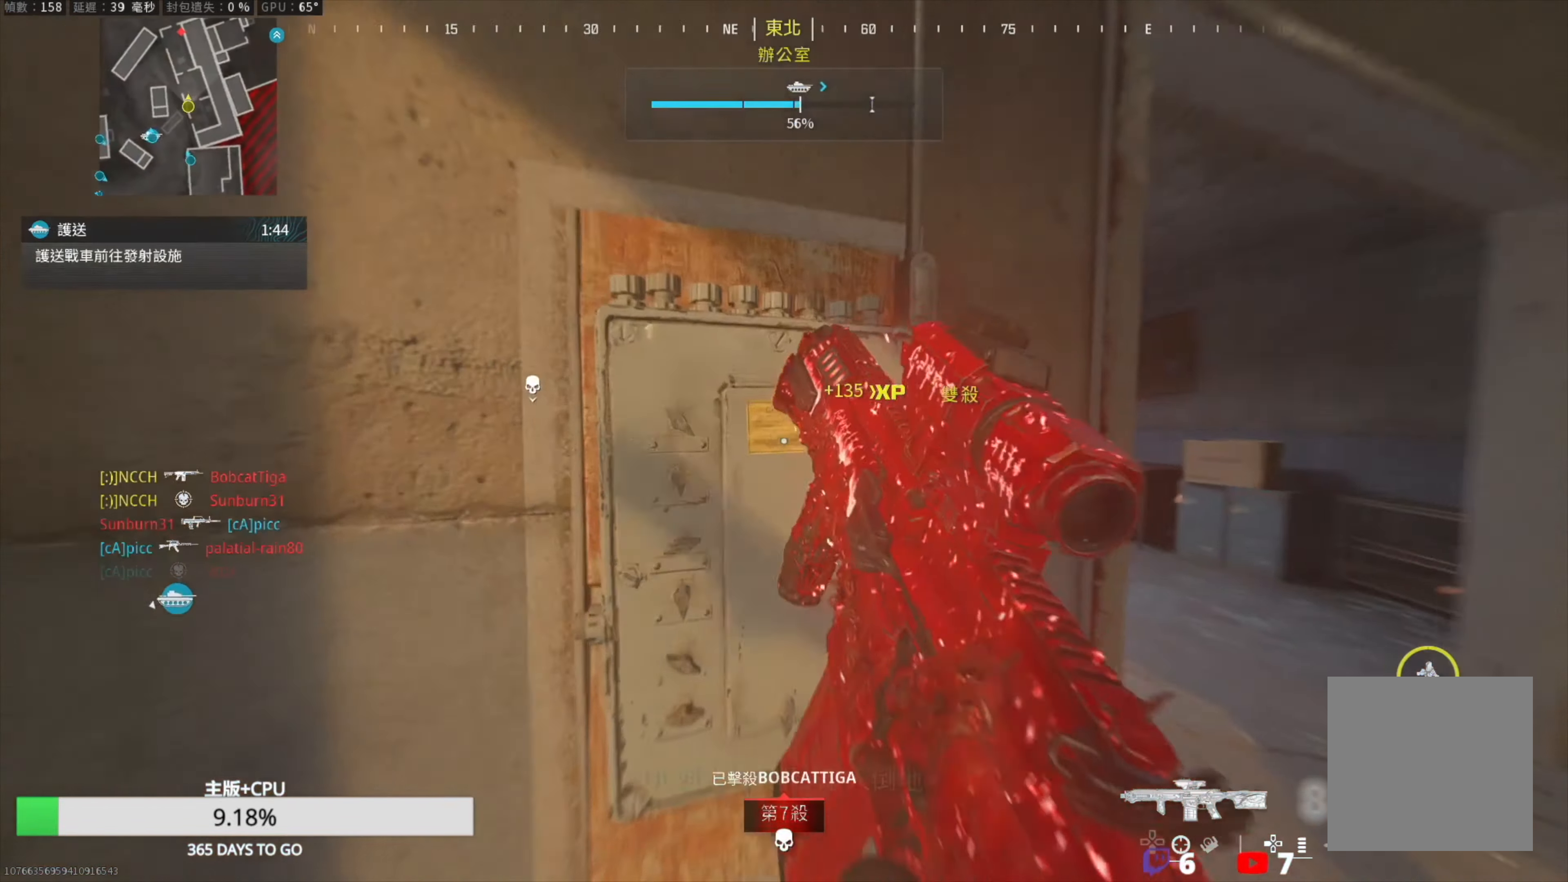
{"buttons": [], "left_stick": "center", "right_stick": "center", "events": [[17, "left_stick", "down-right"], [67, "left_stick", "down"], [150, "R3", "up"], [200, "L2", "down"], [333, "L2", "up"], [500, "left_stick", "center"]]}
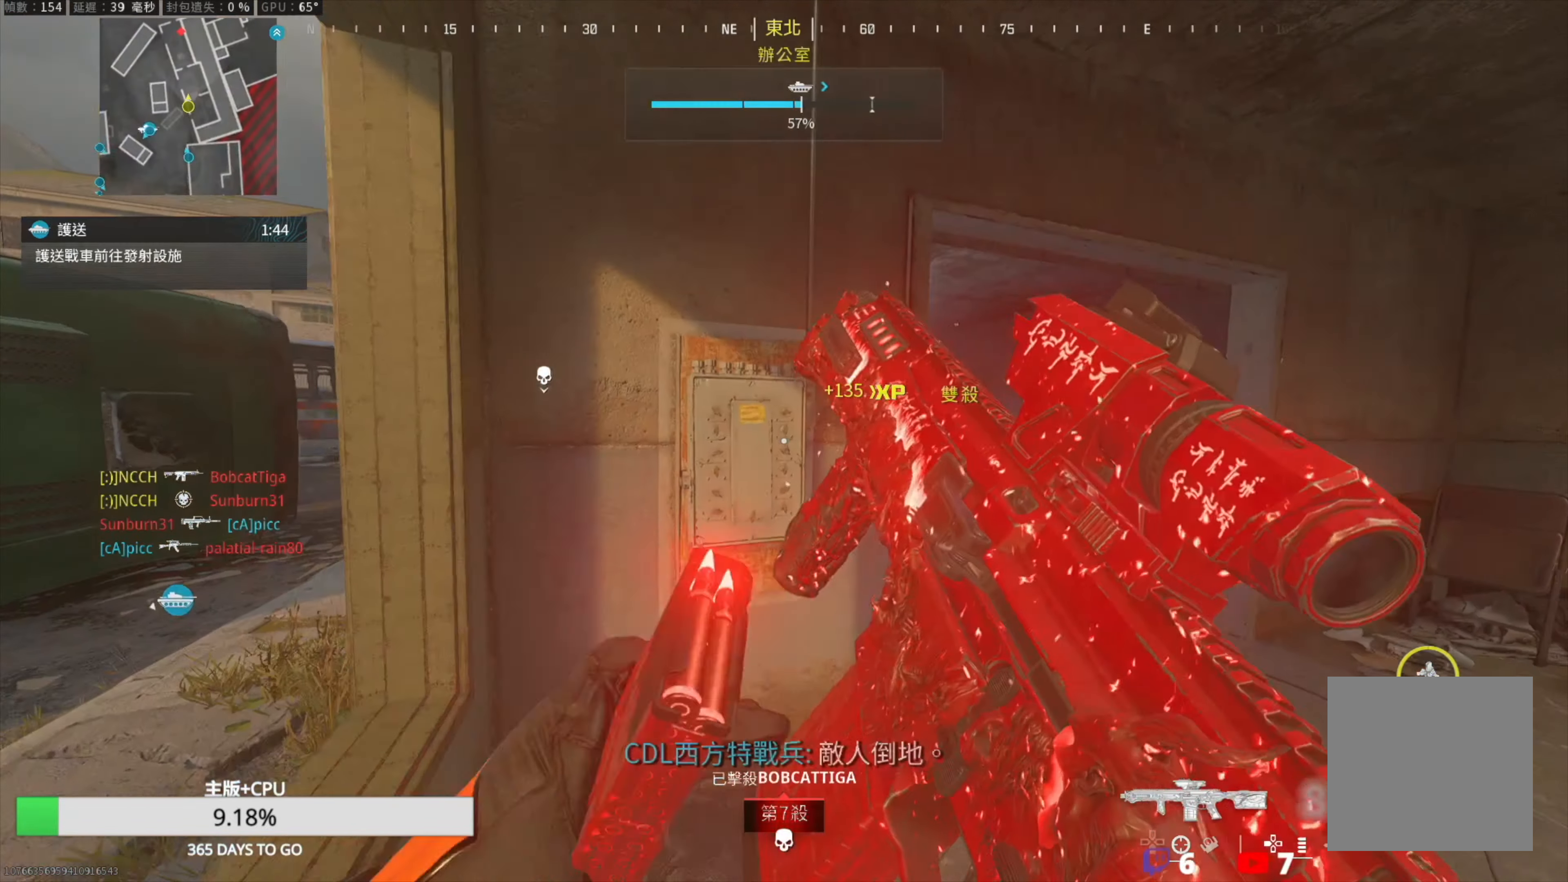
{"buttons": [], "left_stick": "down", "right_stick": "center", "events": [[217, "left_stick", "down"]]}
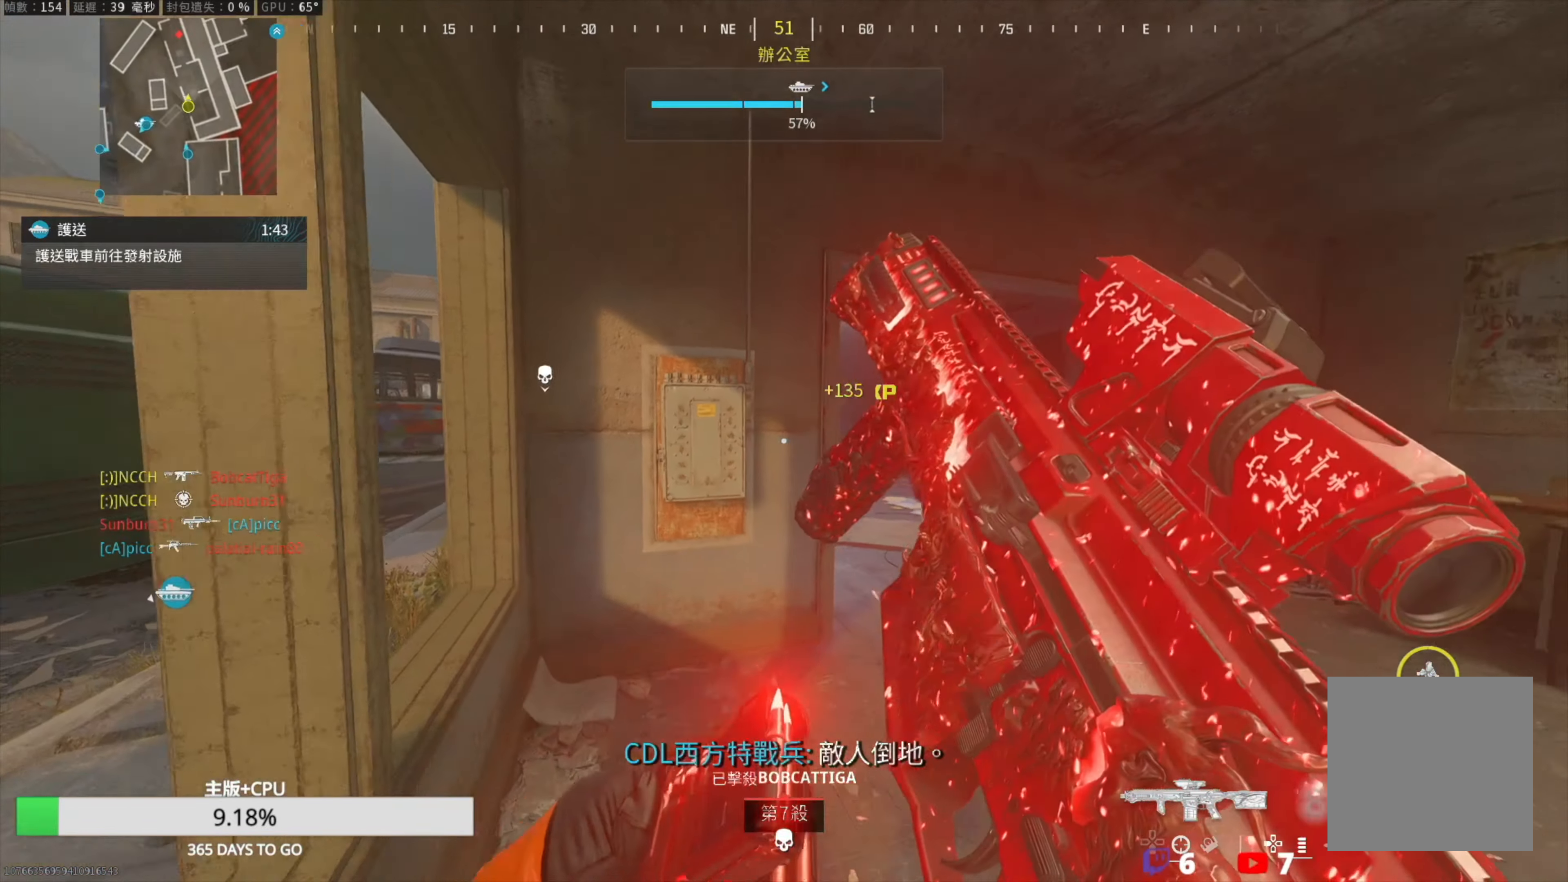
{"buttons": [], "left_stick": "up-right", "right_stick": "center", "events": [[333, "left_stick", "down-right"], [500, "left_stick", "up-right"]]}